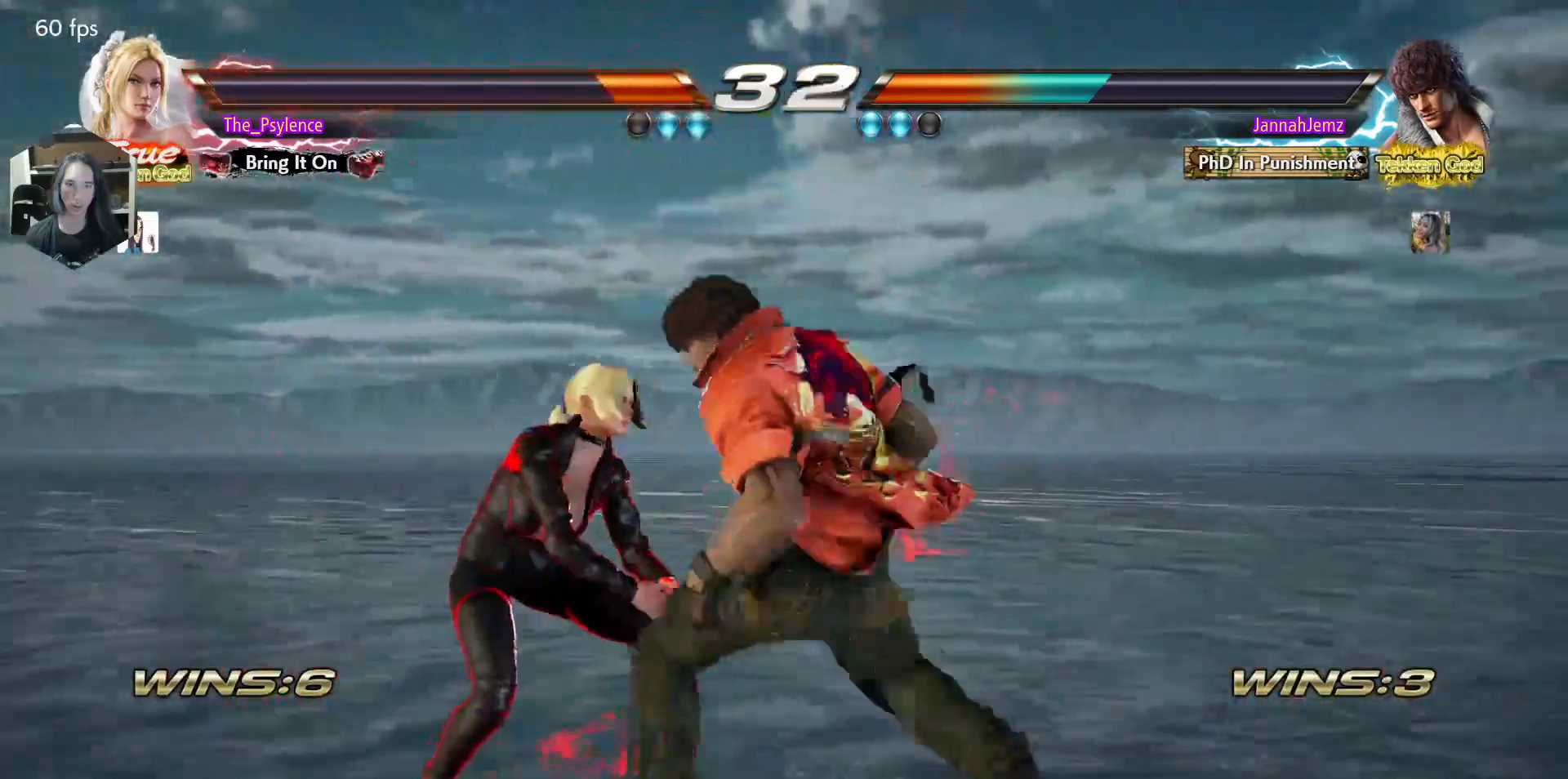
Gameplay with a controller (arcade stick); each line is a JSON object with the inputs held at the frame after it. "events" lists button and stick changes between this image and that frame as [ms after this image, input, new state], when the widget could be followed in between. Not read: L3 R3.
{"buttons": [], "events": [[83, "DPAD_LEFT", "down"], [183, "DPAD_UP", "down"], [217, "SQUARE", "down"], [300, "SQUARE", "up"], [317, "DPAD_LEFT", "up"], [350, "DPAD_UP", "up"]]}
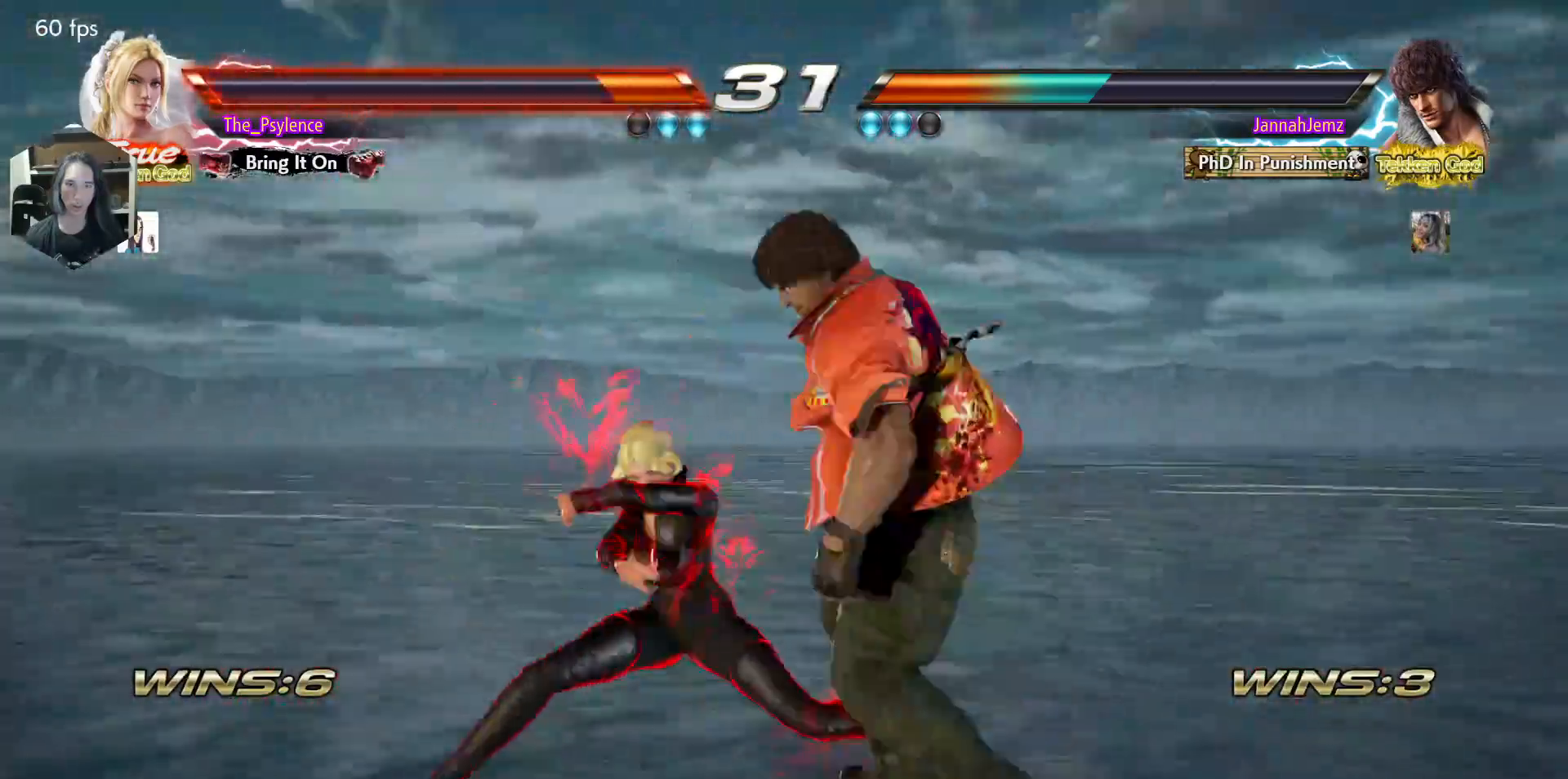
{"buttons": [], "events": []}
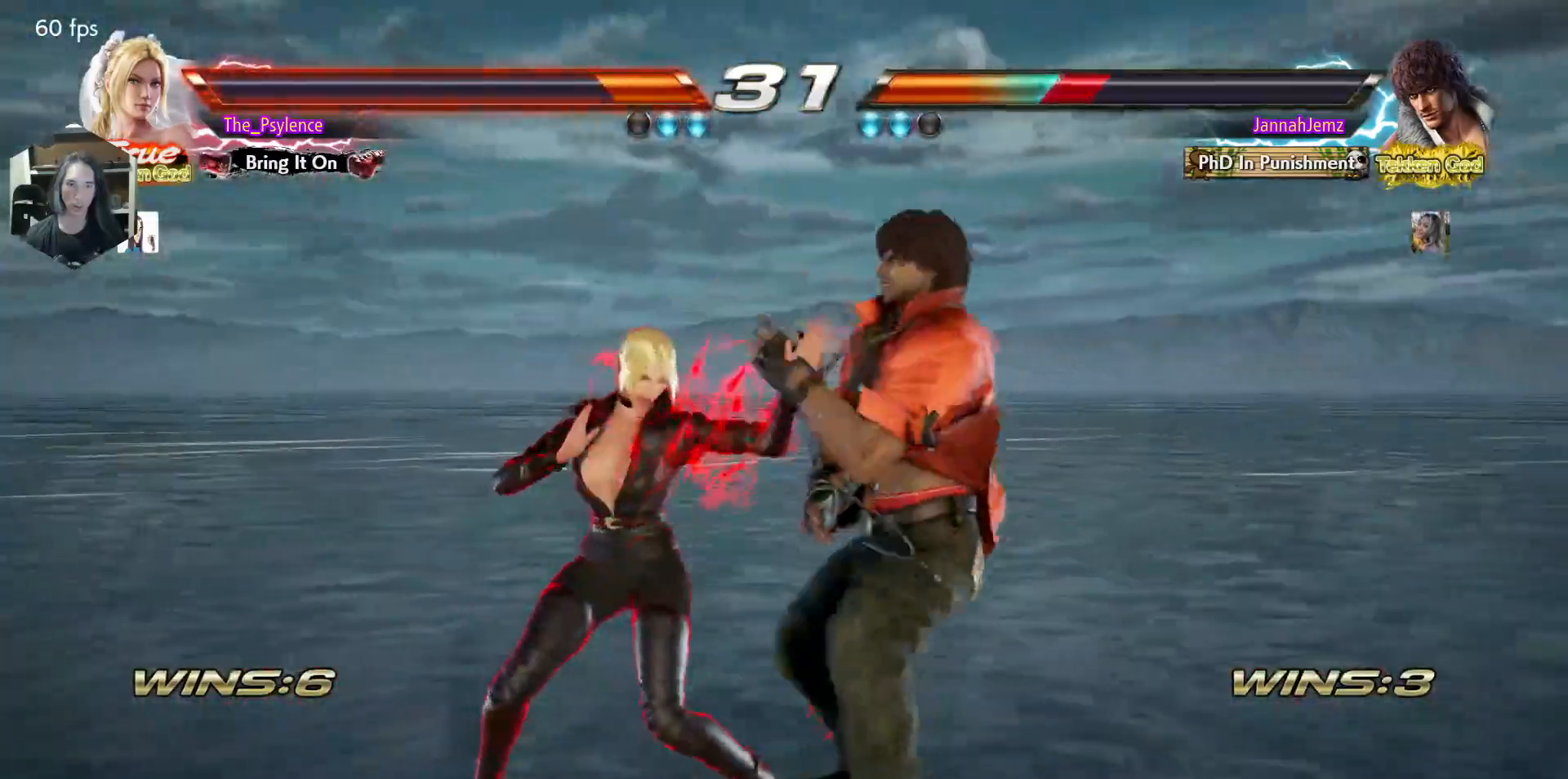
{"buttons": ["SQUARE"], "events": [[67, "DPAD_DOWN", "down"], [117, "CIRCLE", "down"], [283, "DPAD_DOWN", "up"], [283, "SQUARE", "down"], [300, "CIRCLE", "up"]]}
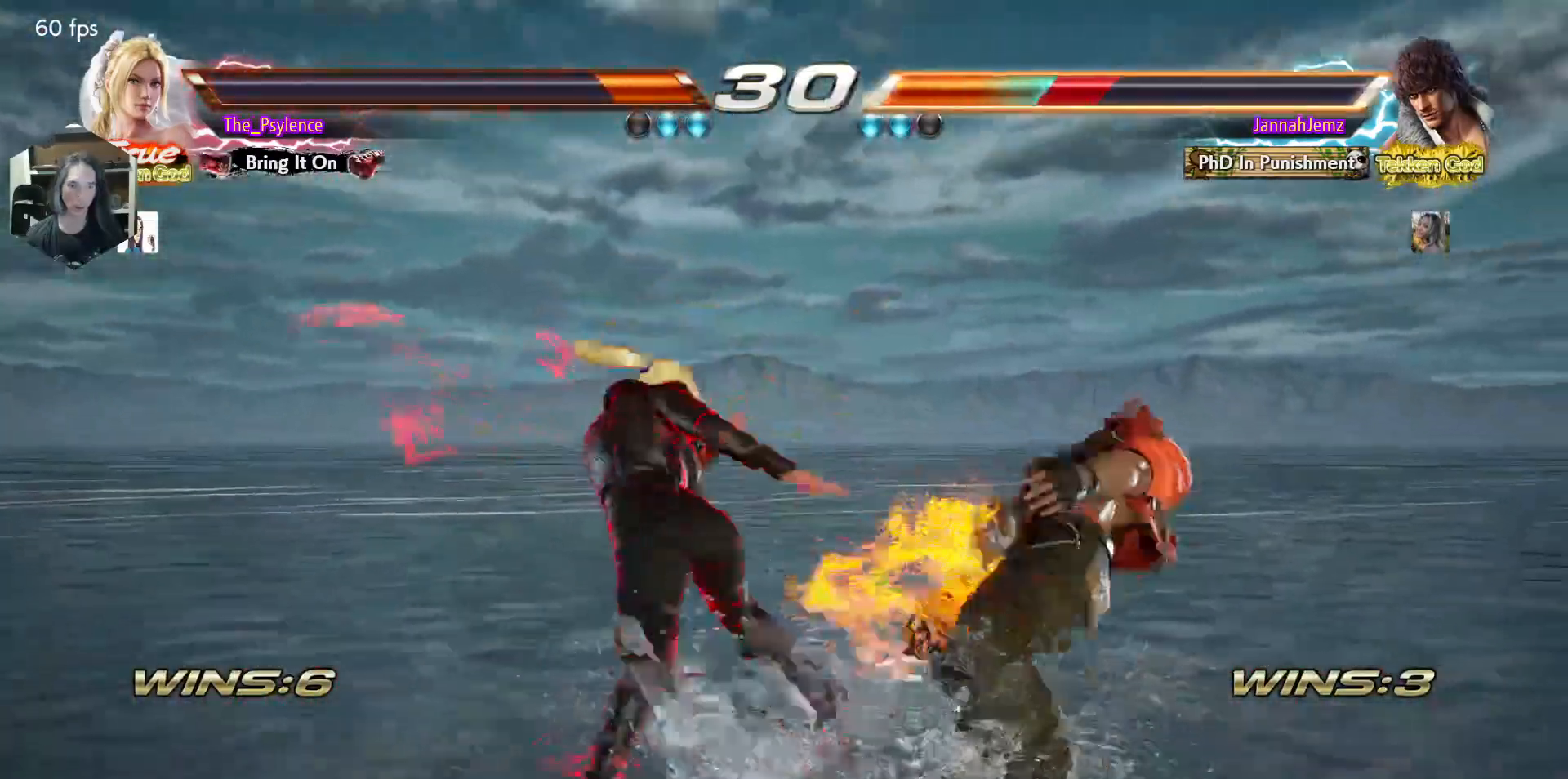
{"buttons": ["DPAD_DOWN"], "events": [[33, "SQUARE", "up"], [500, "DPAD_DOWN", "down"]]}
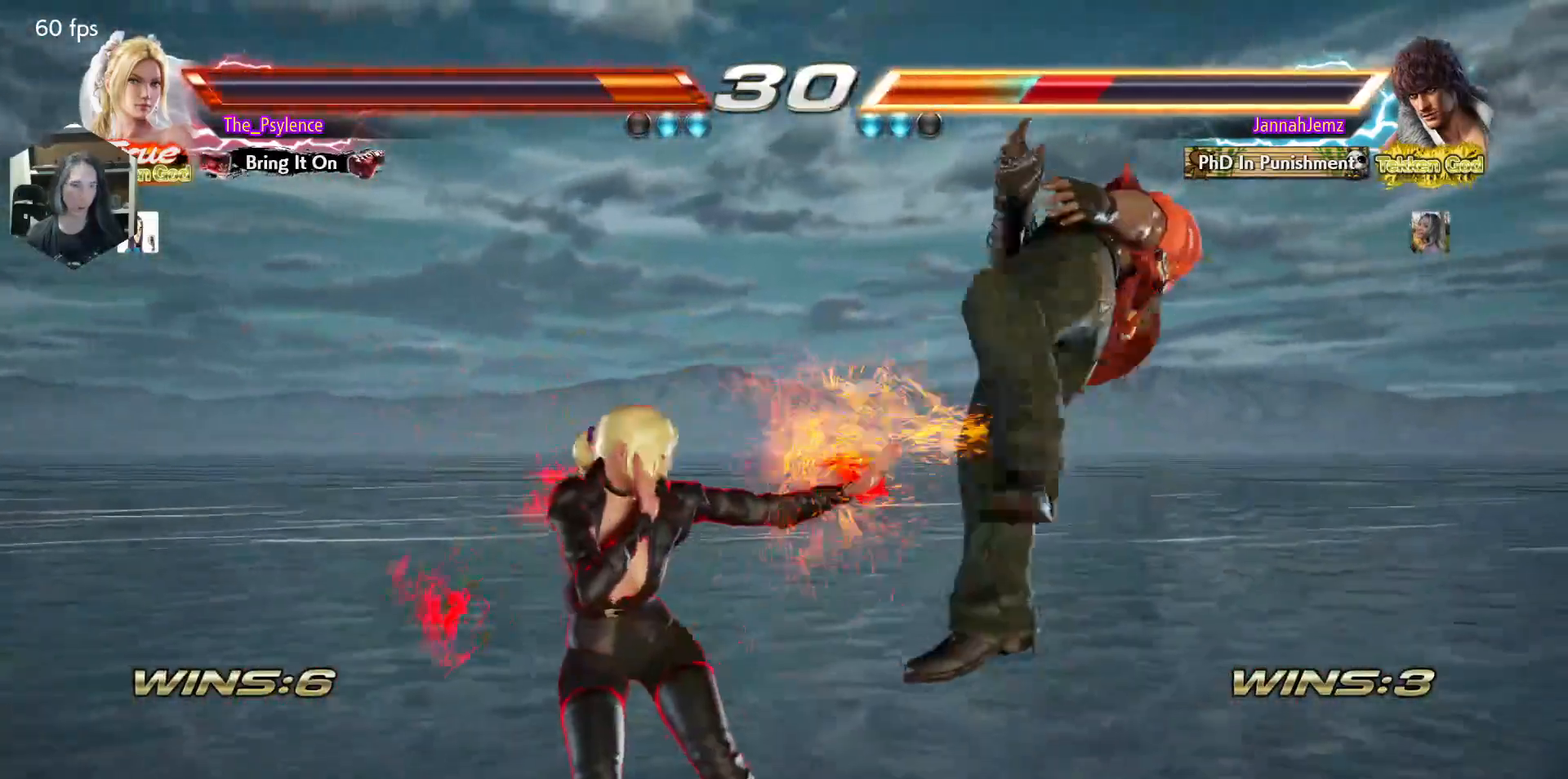
{"buttons": ["CROSS", "TRIANGLE"], "events": [[50, "TRIANGLE", "down"], [183, "DPAD_DOWN", "up"], [183, "TRIANGLE", "up"], [267, "CROSS", "down"], [417, "CROSS", "up"], [467, "TRIANGLE", "down"], [483, "CROSS", "down"]]}
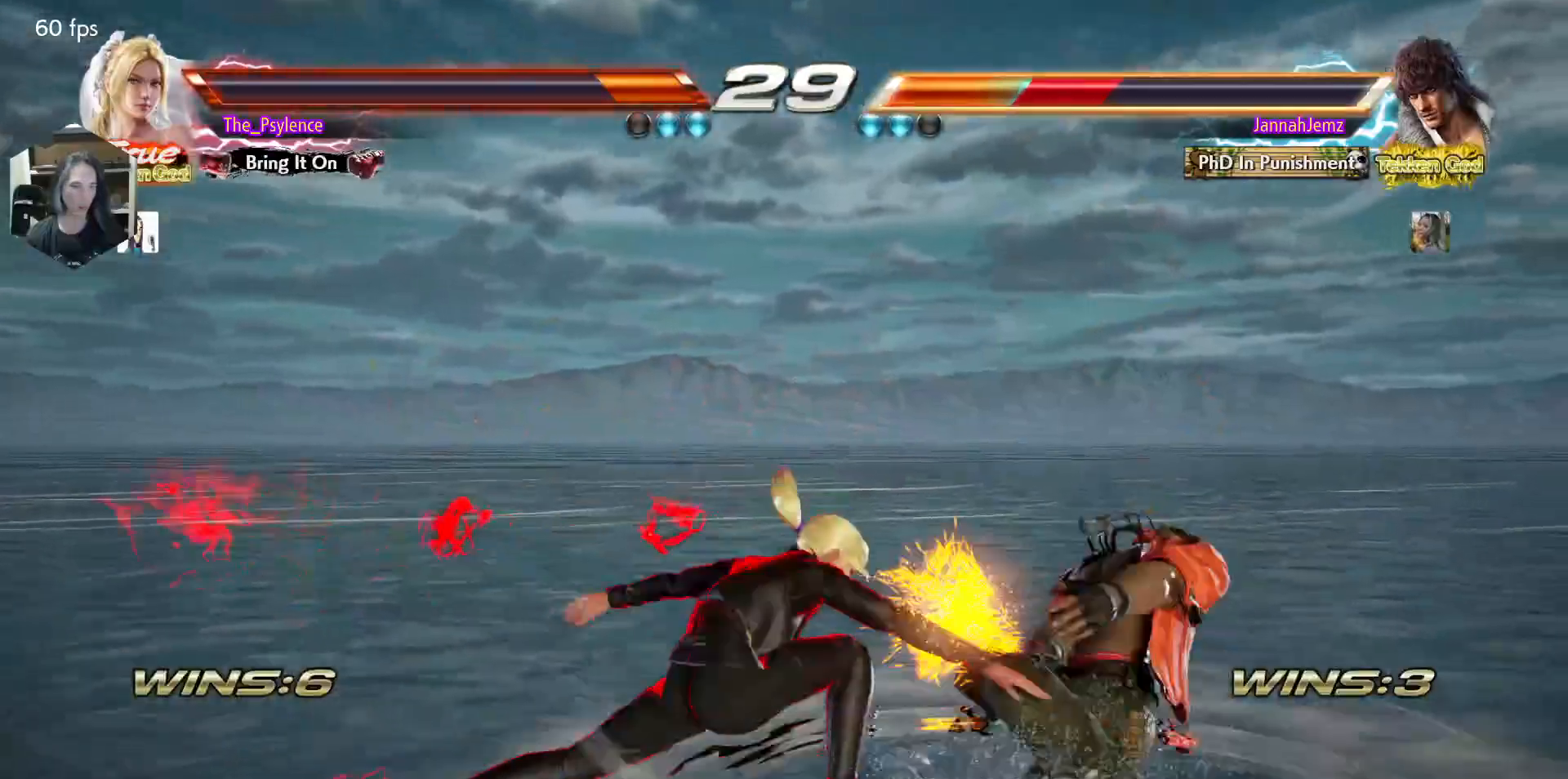
{"buttons": [], "events": [[50, "CROSS", "up"], [83, "TRIANGLE", "up"], [150, "CROSS", "down"], [150, "TRIANGLE", "down"], [317, "CROSS", "up"], [383, "TRIANGLE", "up"]]}
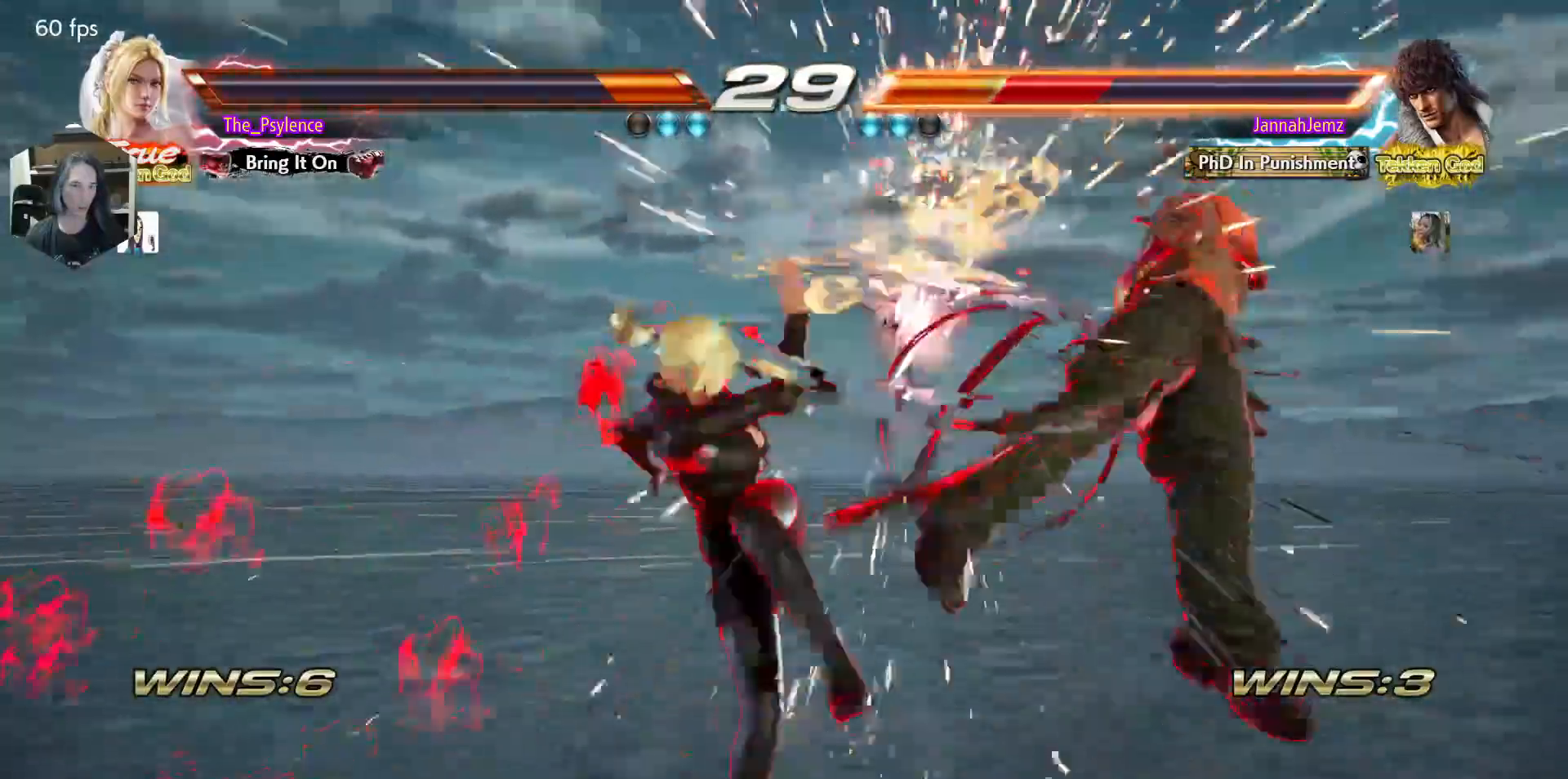
{"buttons": ["DPAD_RIGHT"], "events": [[200, "DPAD_RIGHT", "down"], [300, "DPAD_RIGHT", "up"], [383, "DPAD_RIGHT", "down"]]}
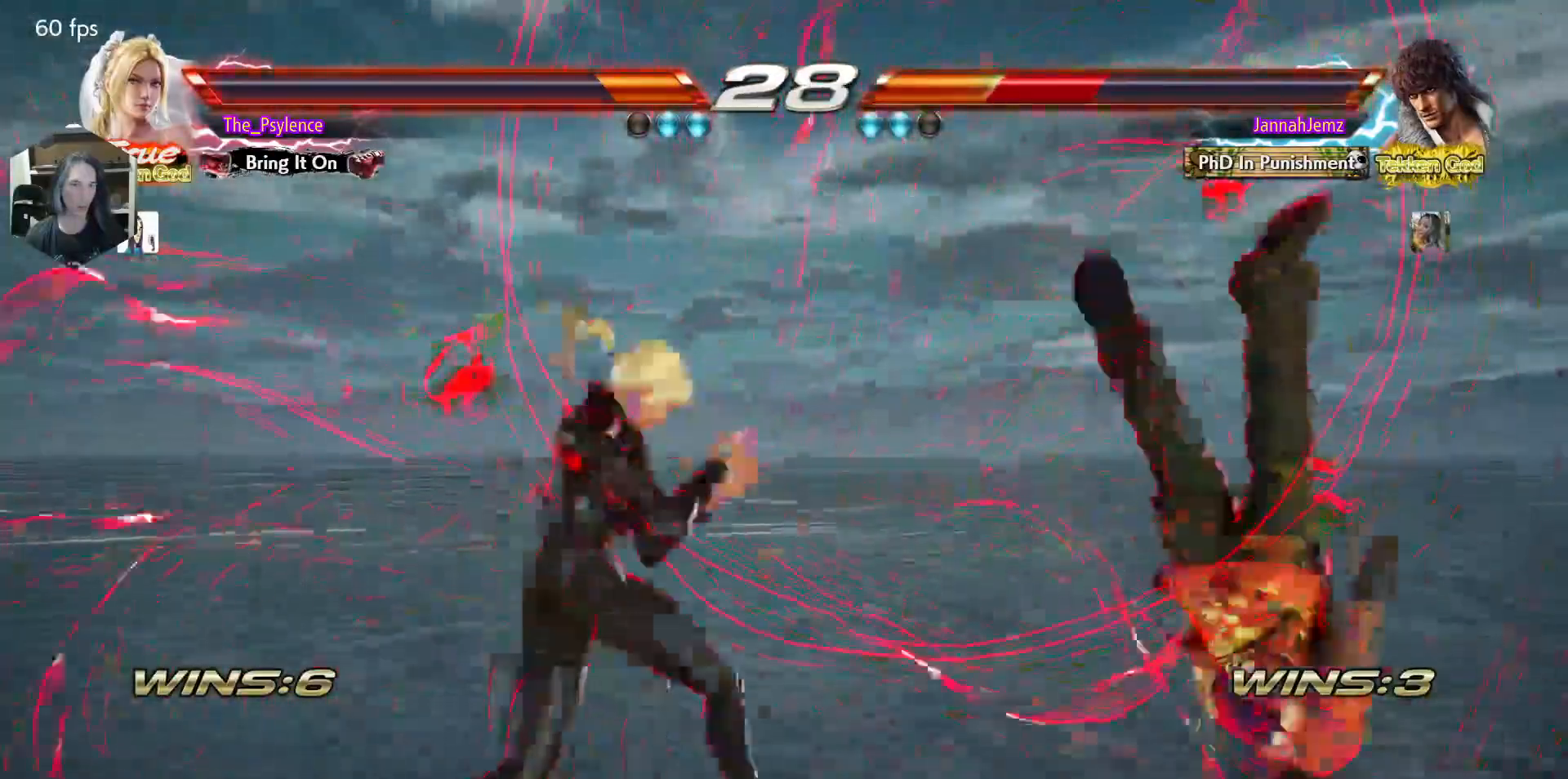
{"buttons": ["TRIANGLE"], "events": [[117, "DPAD_DOWN", "down"], [167, "CROSS", "down"], [233, "DPAD_DOWN", "up"], [233, "DPAD_RIGHT", "up"], [267, "CROSS", "up"], [317, "TRIANGLE", "down"]]}
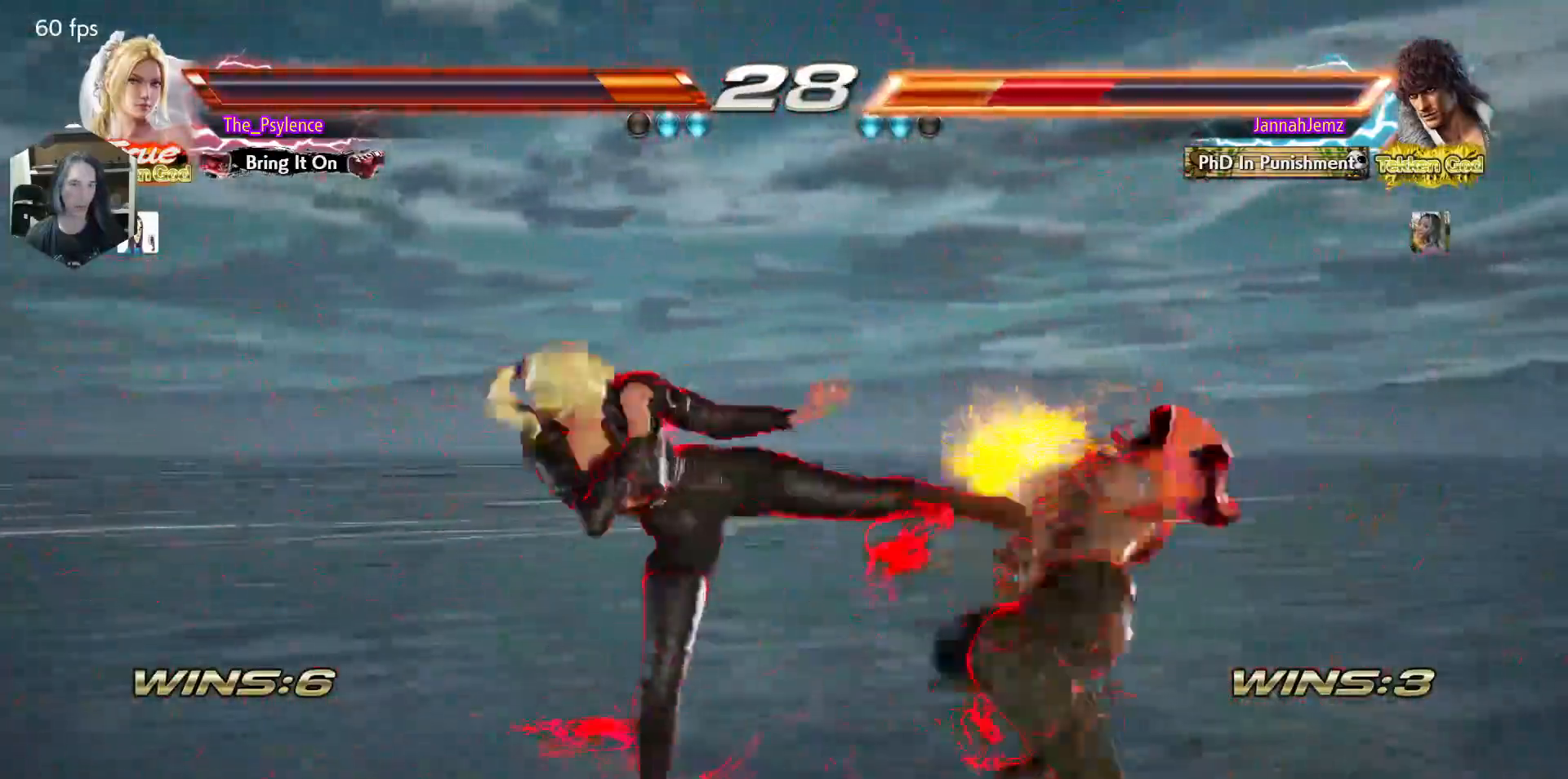
{"buttons": ["CROSS", "DPAD_RIGHT"], "events": [[167, "DPAD_RIGHT", "down"], [167, "TRIANGLE", "up"], [467, "CROSS", "down"]]}
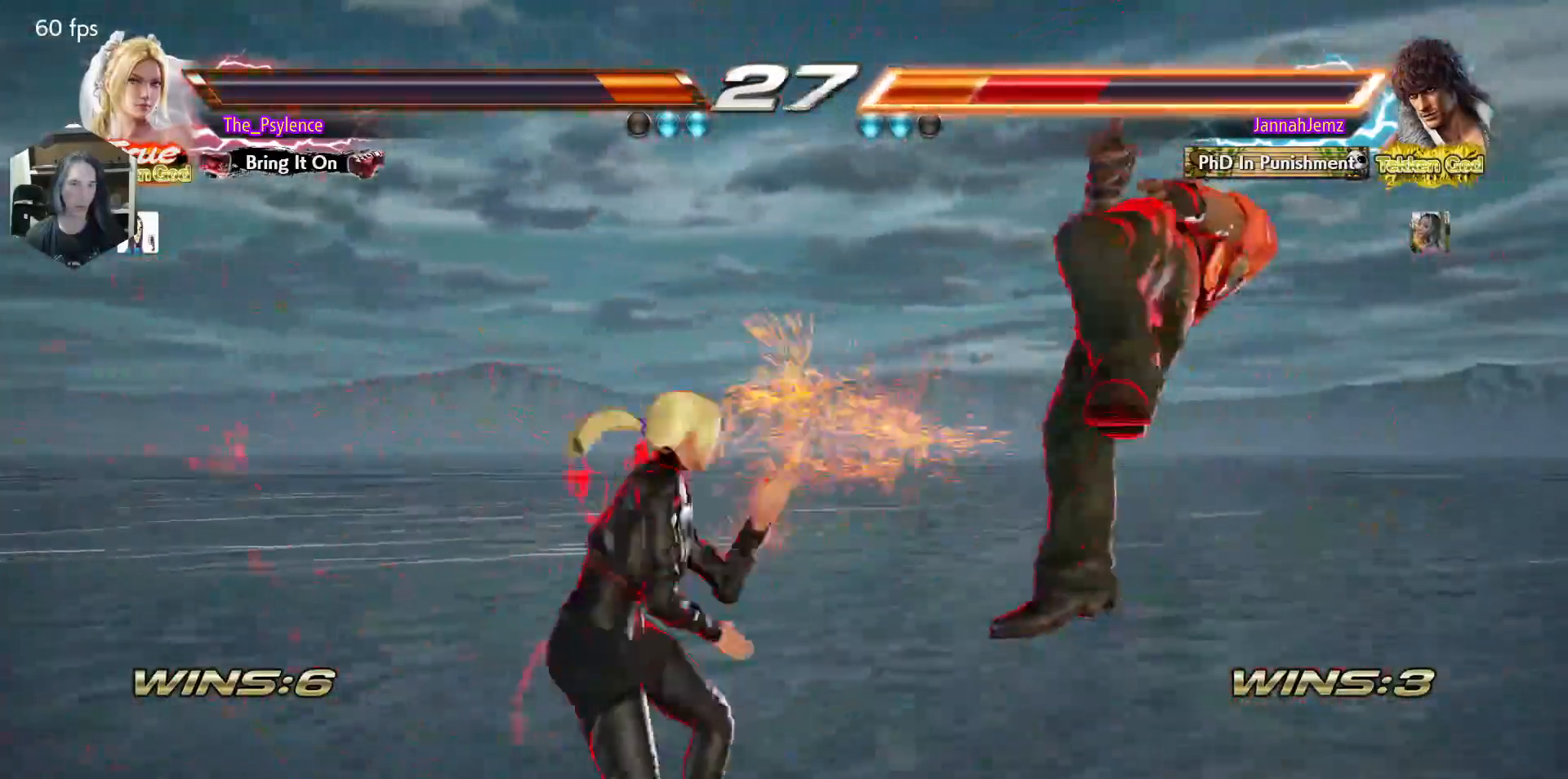
{"buttons": ["TRIANGLE"], "events": [[50, "CROSS", "up"], [50, "DPAD_RIGHT", "up"], [150, "TRIANGLE", "down"], [167, "CROSS", "down"], [283, "CROSS", "up"]]}
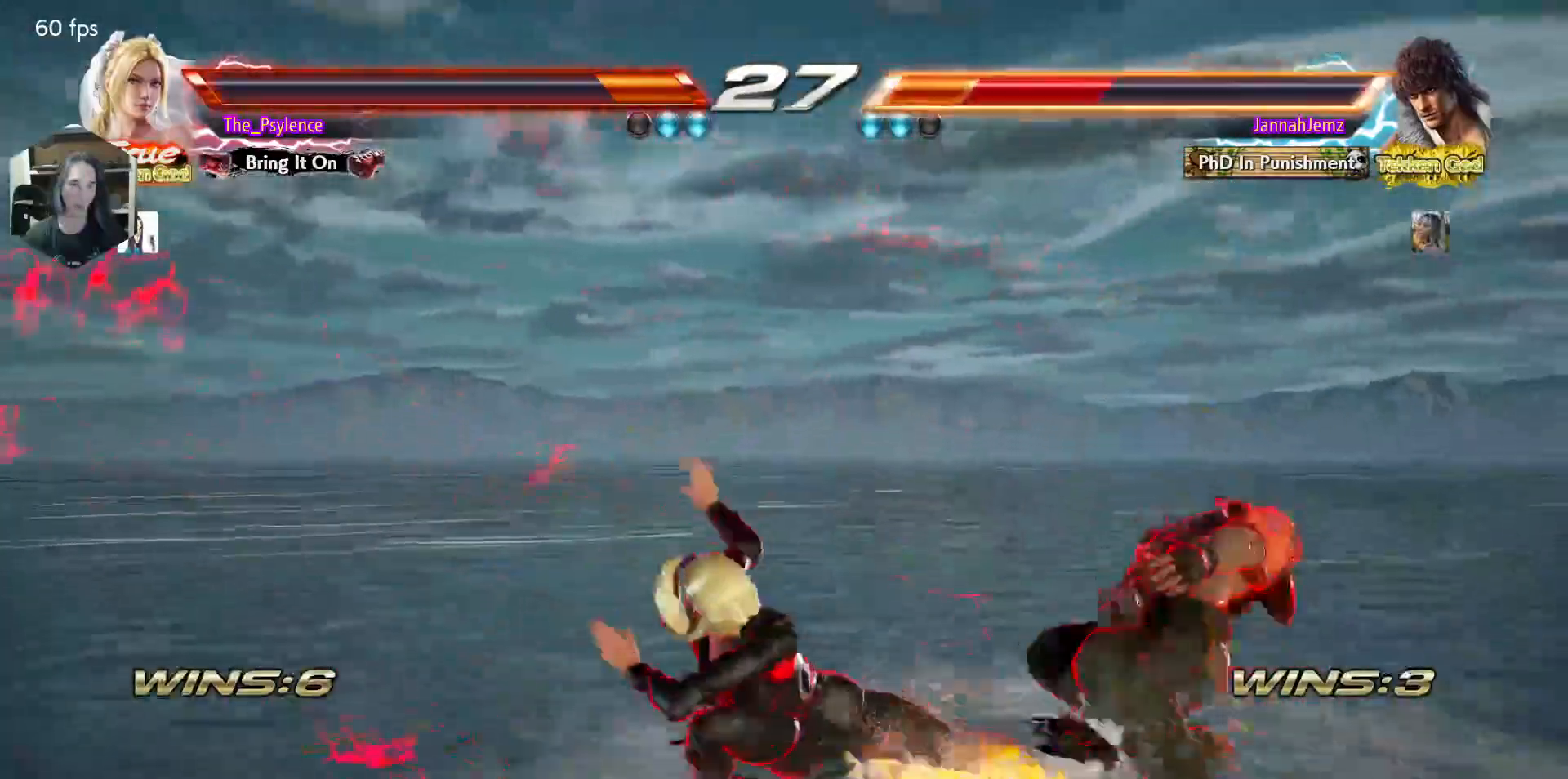
{"buttons": [], "events": [[67, "TRIANGLE", "up"], [367, "DPAD_RIGHT", "down"], [483, "DPAD_RIGHT", "up"]]}
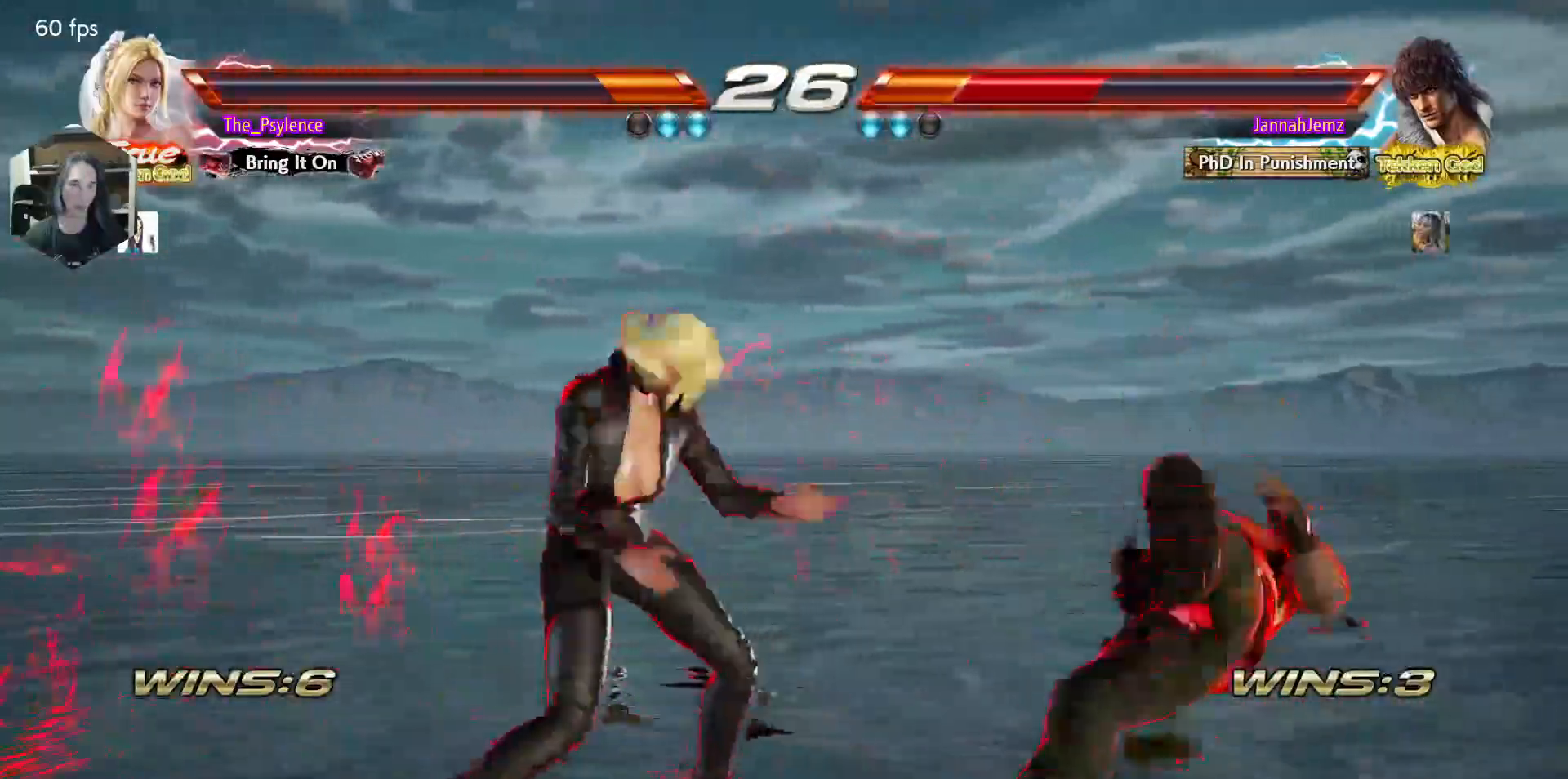
{"buttons": [], "events": [[67, "DPAD_RIGHT", "down"], [133, "DPAD_RIGHT", "up"], [133, "DPAD_UP", "down"], [250, "DPAD_UP", "up"], [383, "DPAD_RIGHT", "down"], [467, "DPAD_RIGHT", "up"]]}
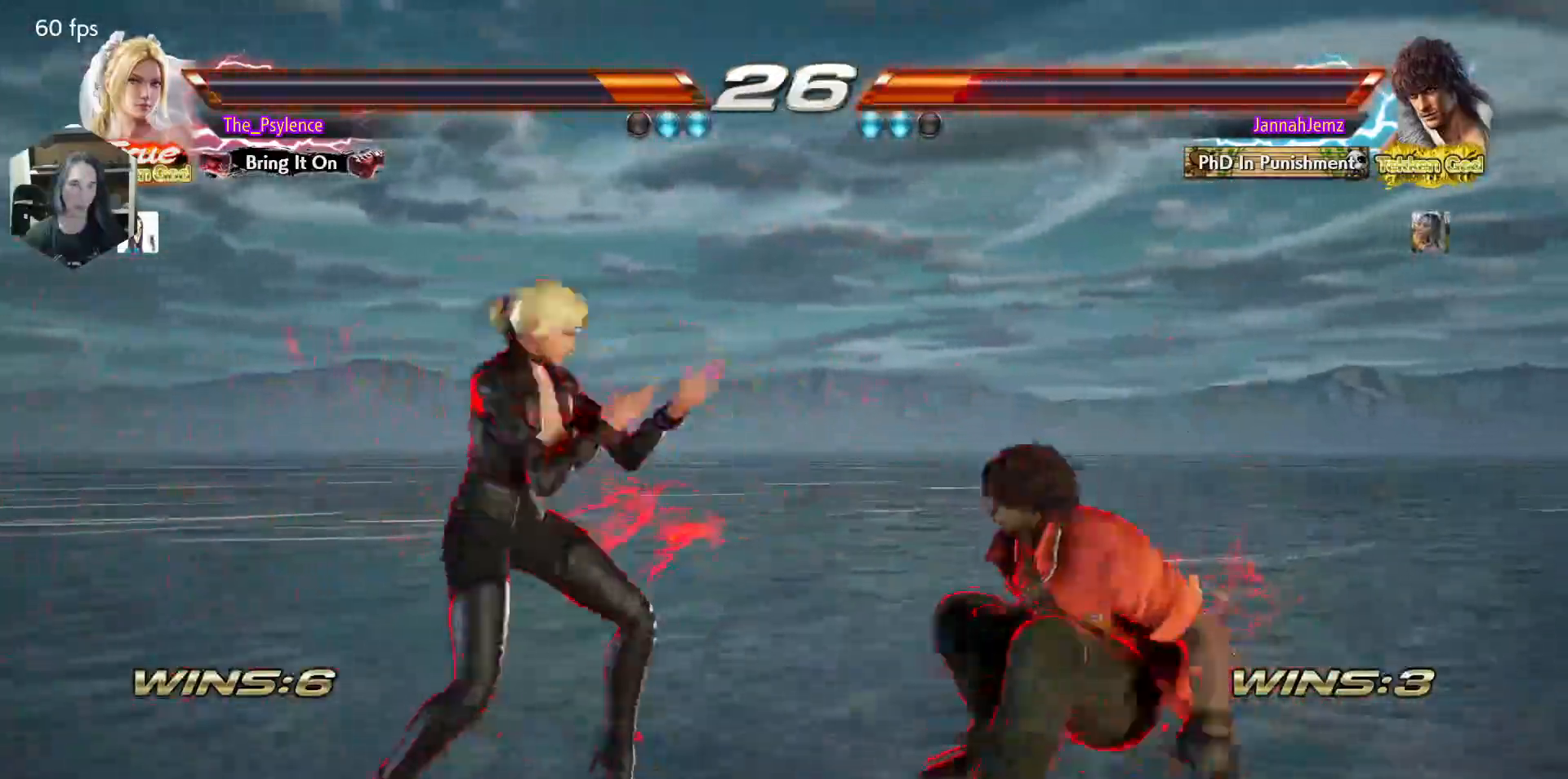
{"buttons": [], "events": [[83, "DPAD_LEFT", "down"], [200, "DPAD_LEFT", "up"], [300, "DPAD_DOWN", "down"], [350, "DPAD_RIGHT", "down"], [400, "CIRCLE", "down"], [433, "DPAD_DOWN", "up"], [467, "CIRCLE", "up"], [483, "DPAD_RIGHT", "up"]]}
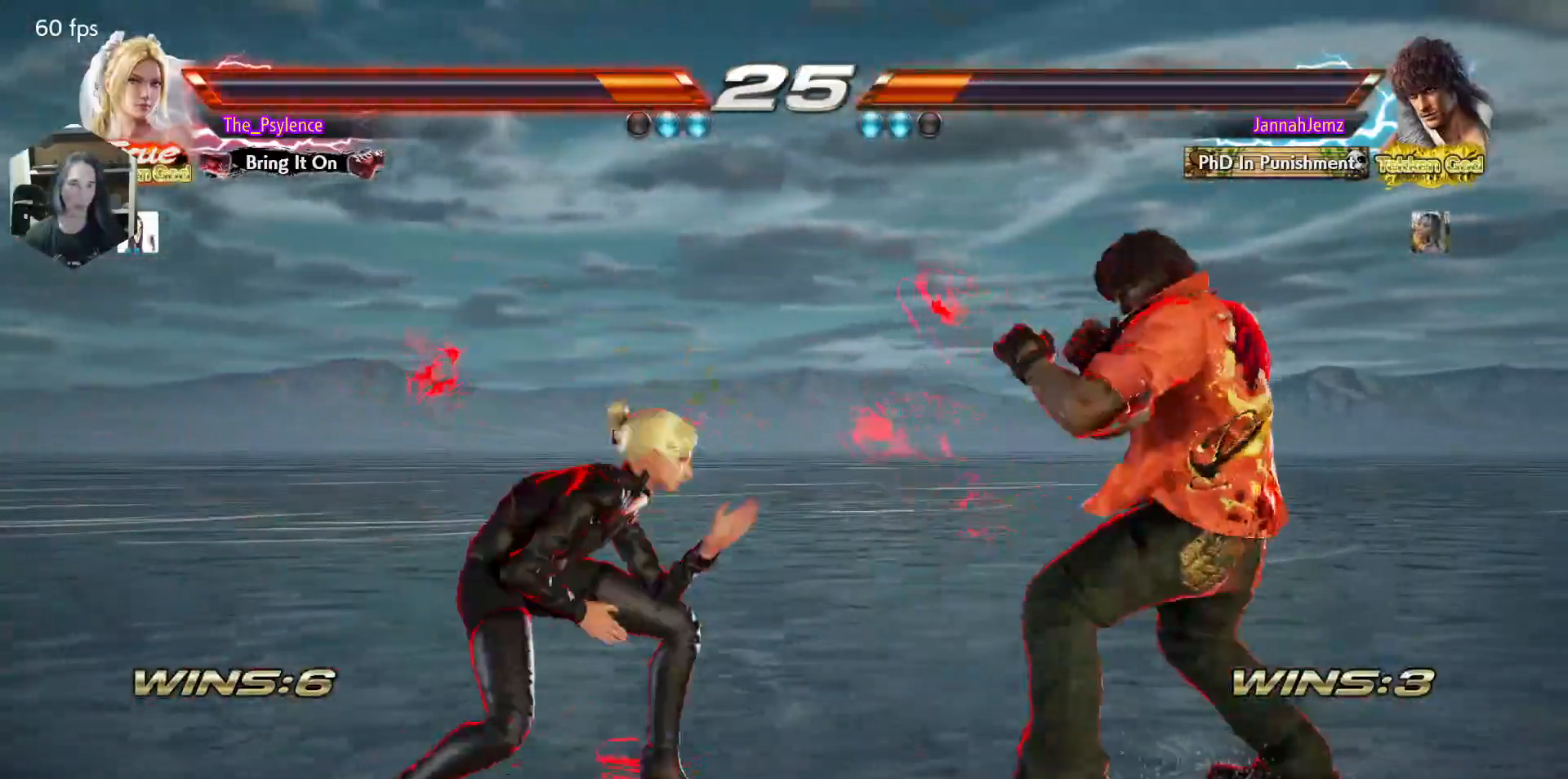
{"buttons": [], "events": [[17, "TRIANGLE", "down"], [167, "TRIANGLE", "up"]]}
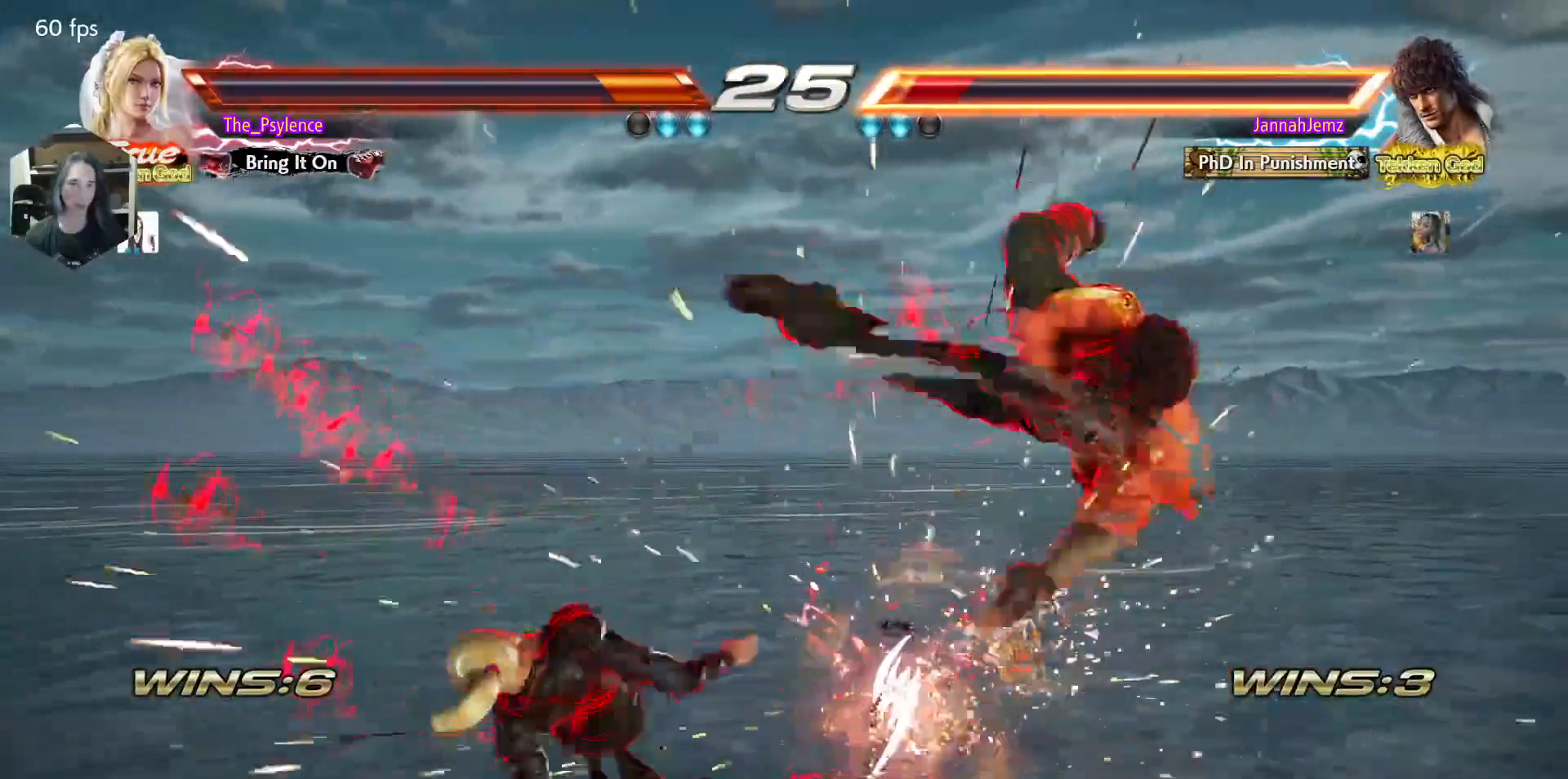
{"buttons": [], "events": []}
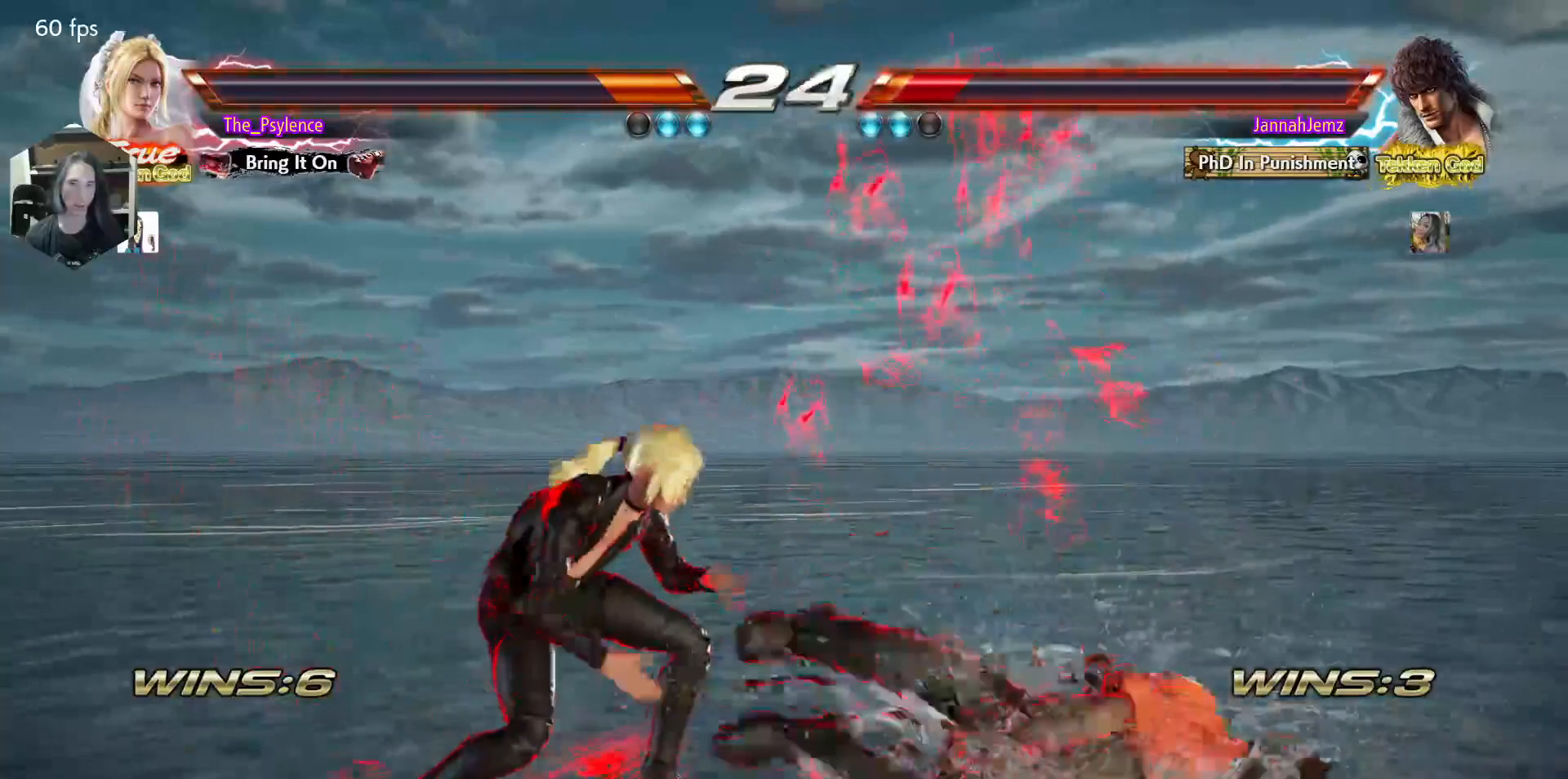
{"buttons": [], "events": [[33, "DPAD_UP", "down"], [133, "DPAD_DOWN", "down"], [133, "DPAD_UP", "up"], [200, "DPAD_RIGHT", "down"], [217, "DPAD_DOWN", "up"], [233, "TRIANGLE", "down"], [283, "DPAD_RIGHT", "up"], [283, "TRIANGLE", "up"]]}
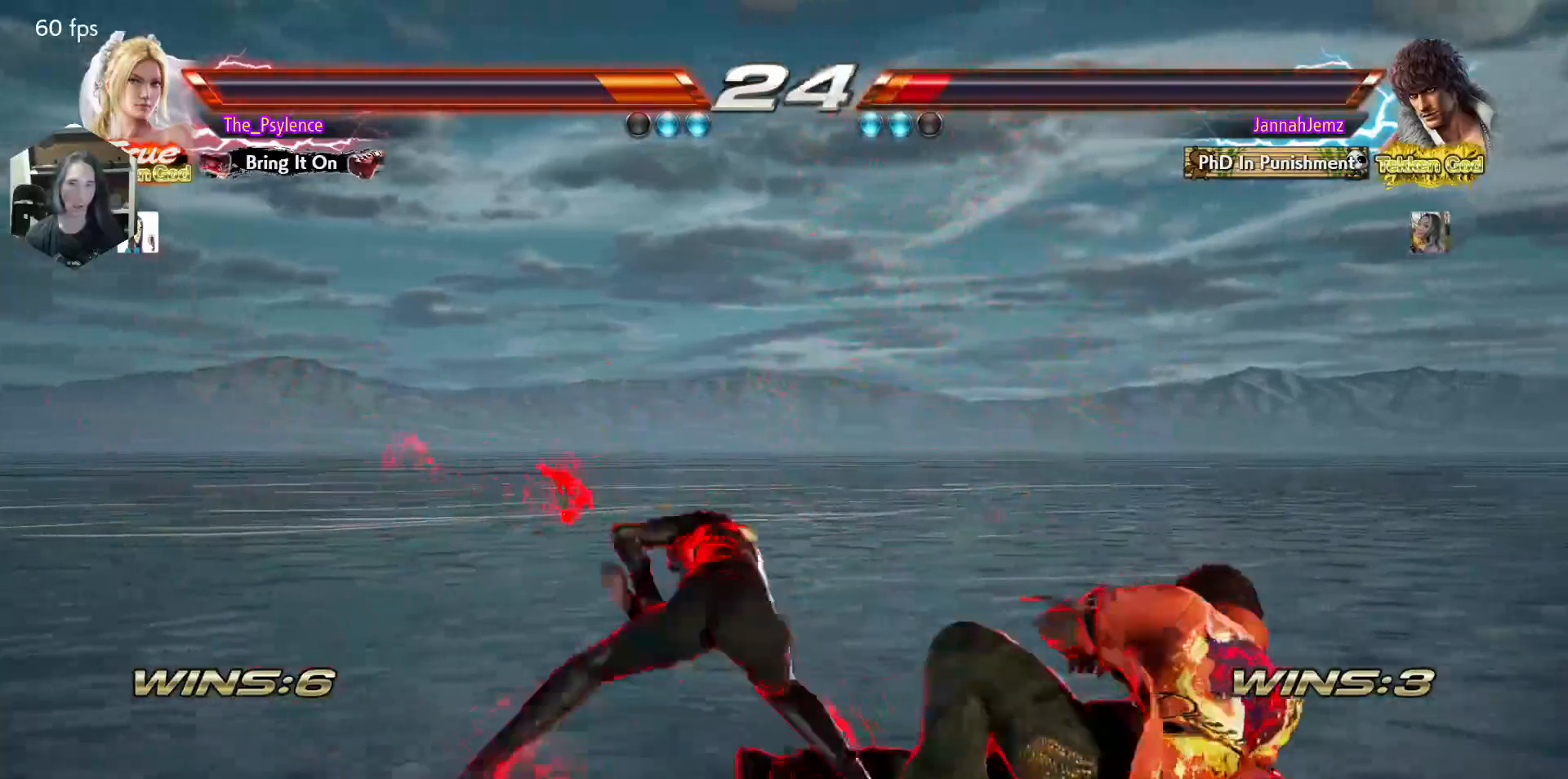
{"buttons": [], "events": []}
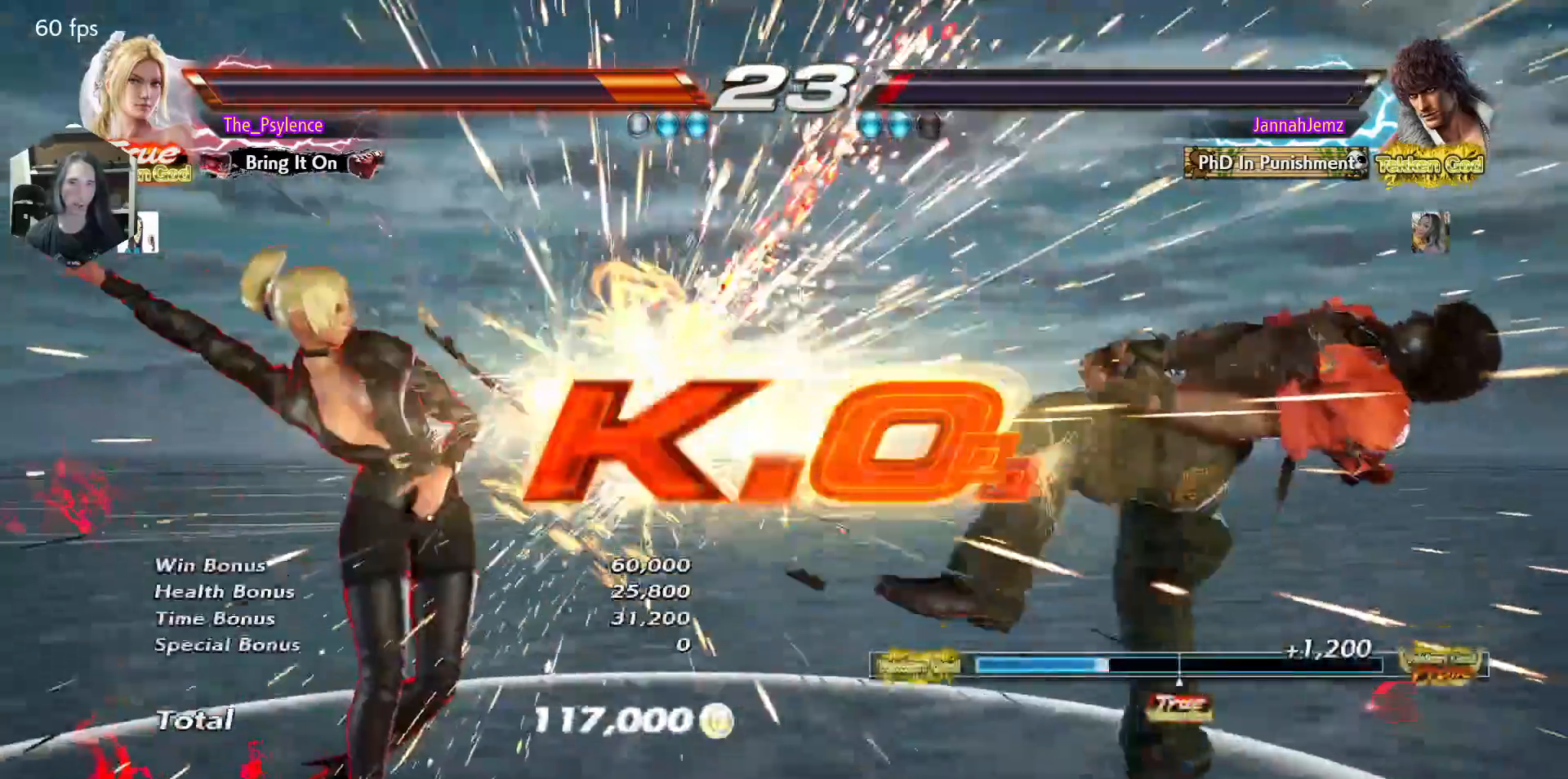
{"buttons": [], "events": []}
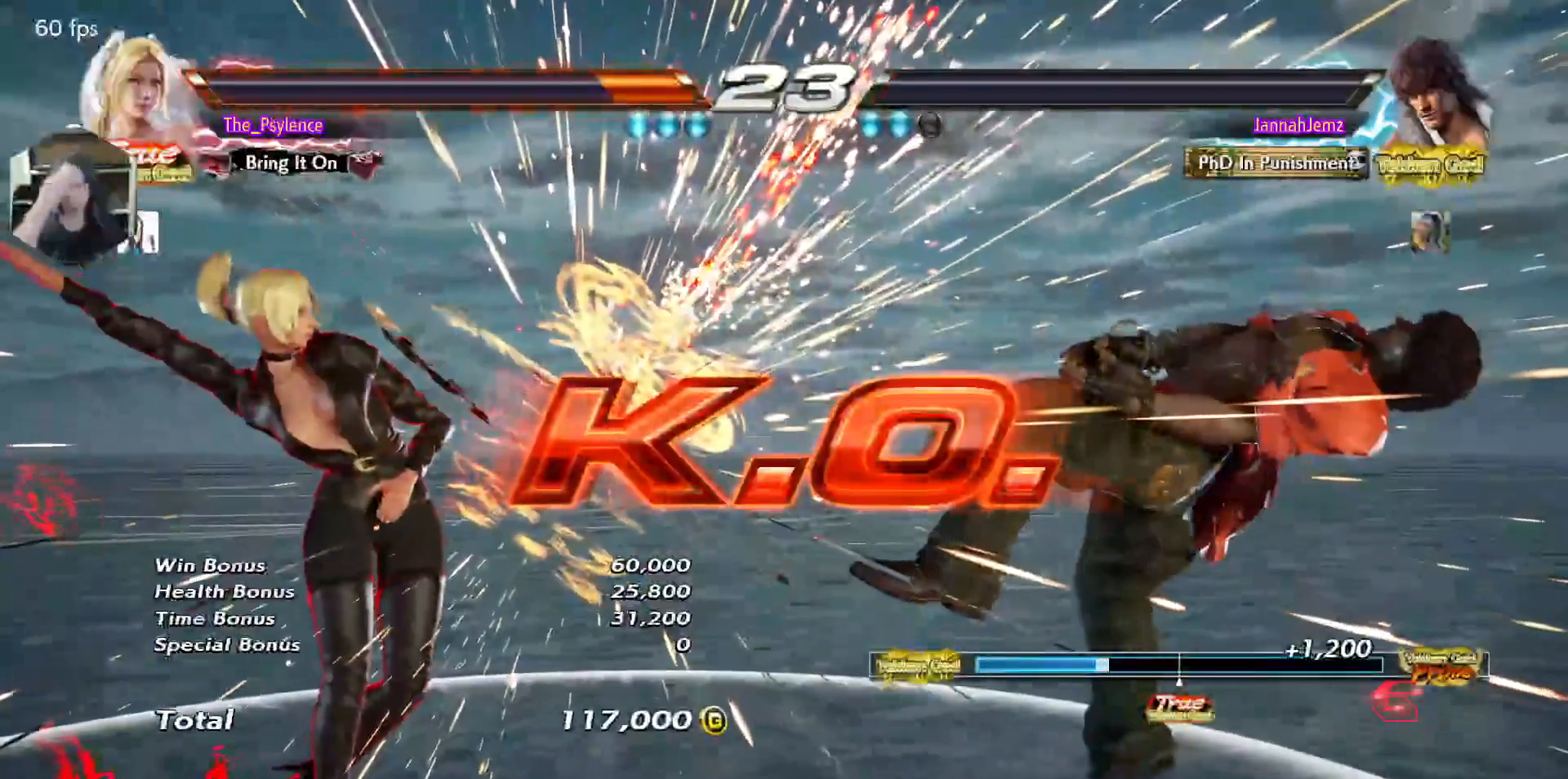
{"buttons": [], "events": []}
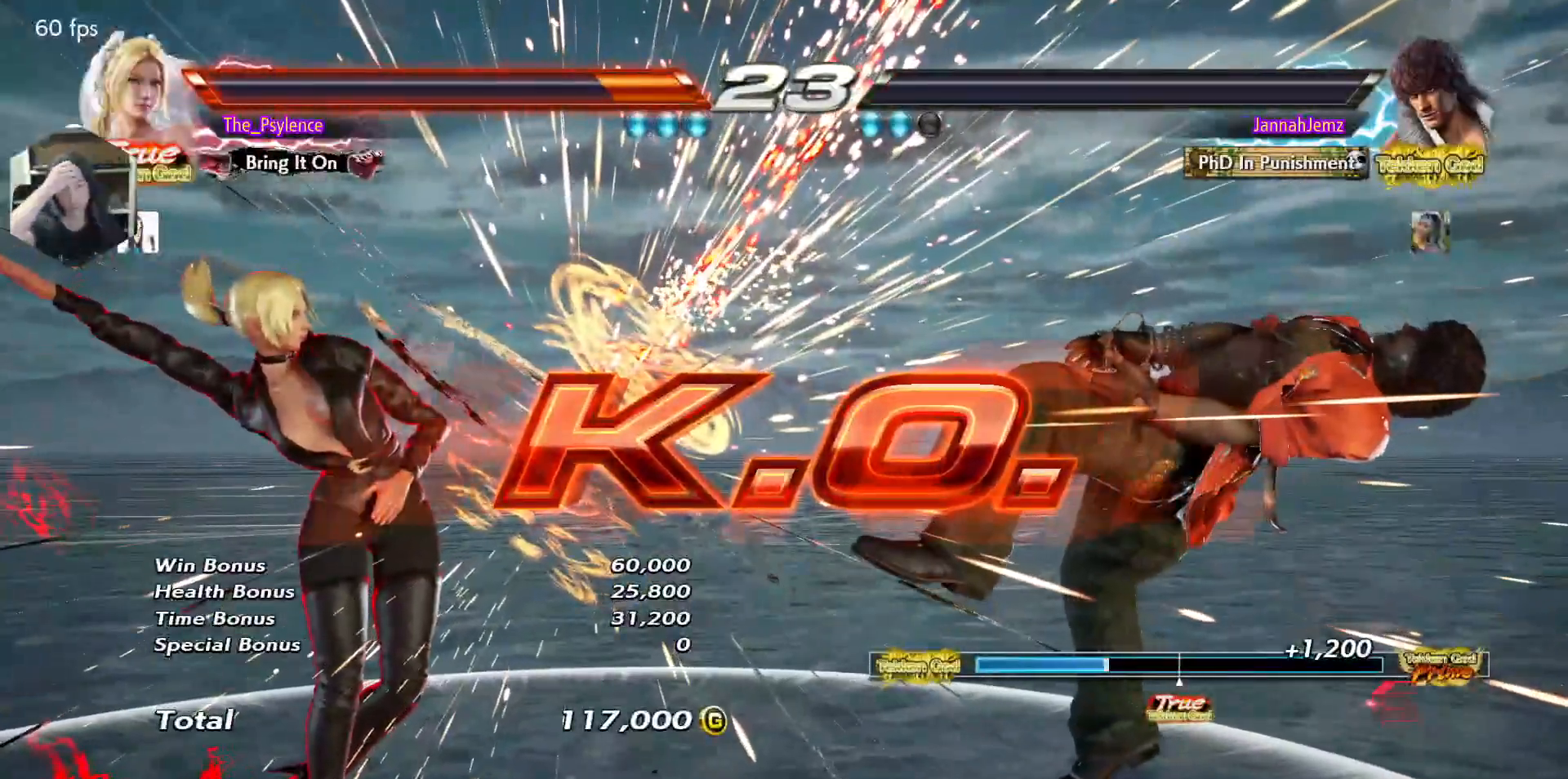
{"buttons": [], "events": []}
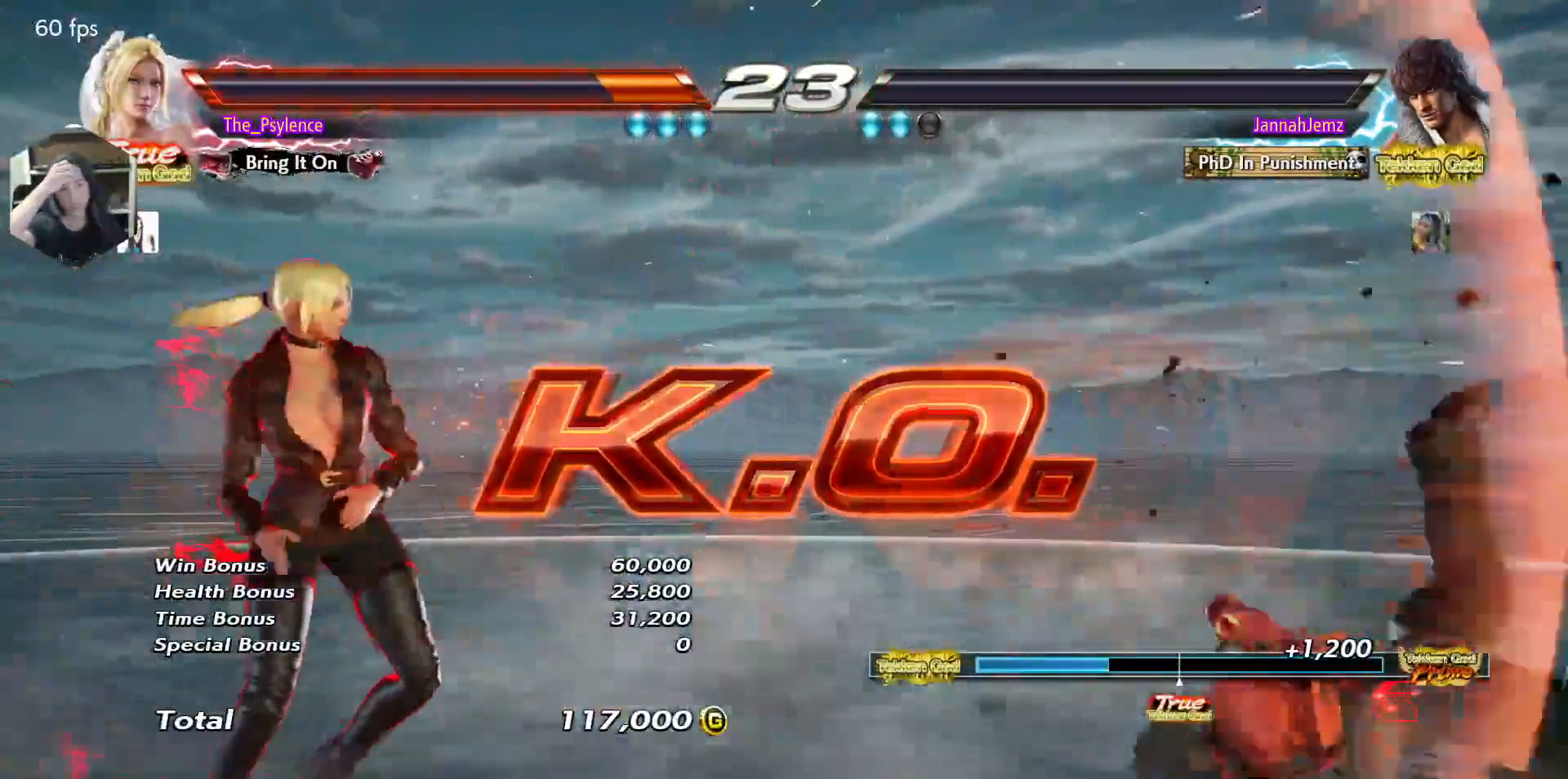
{"buttons": [], "events": []}
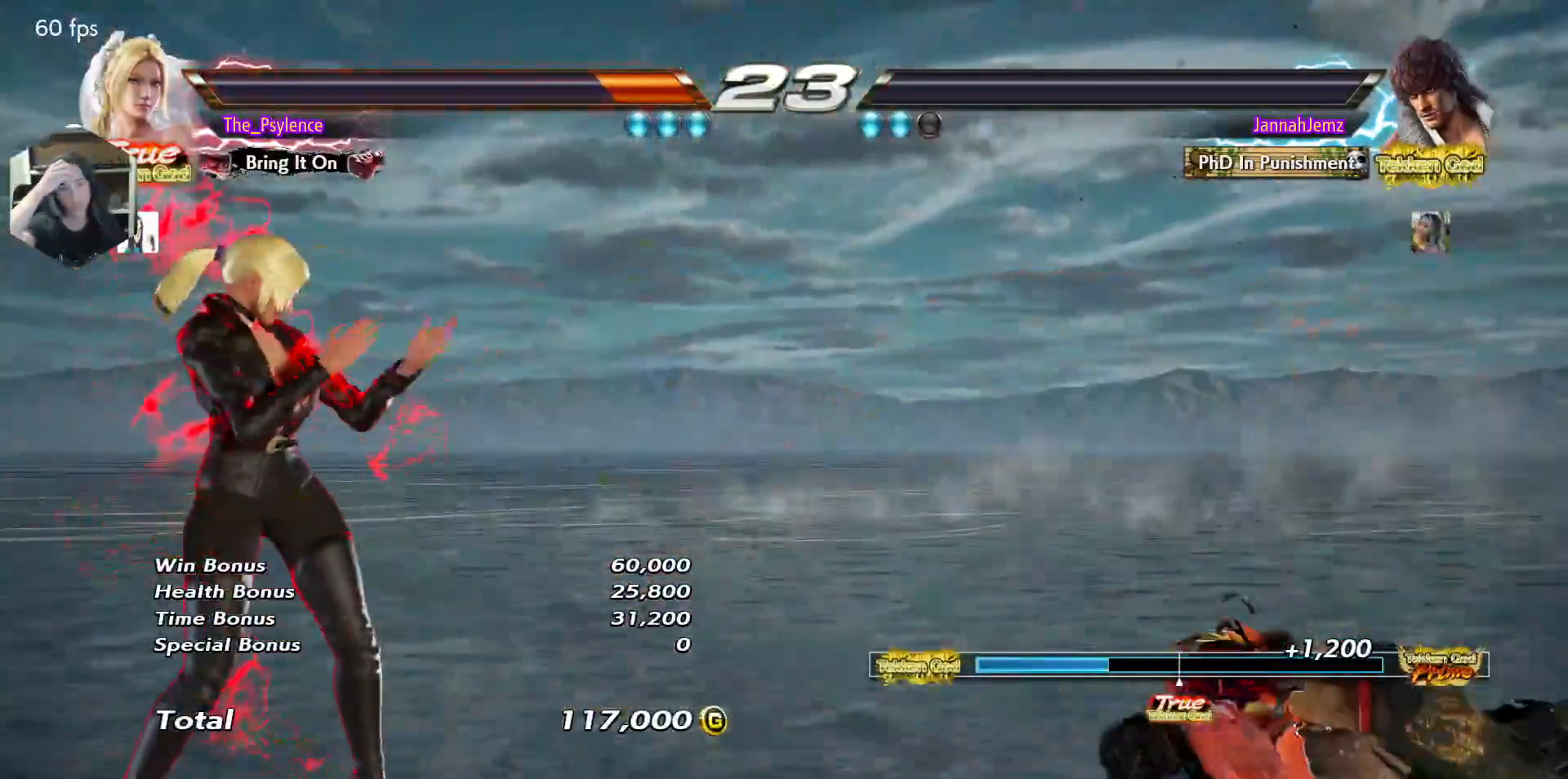
{"buttons": [], "events": []}
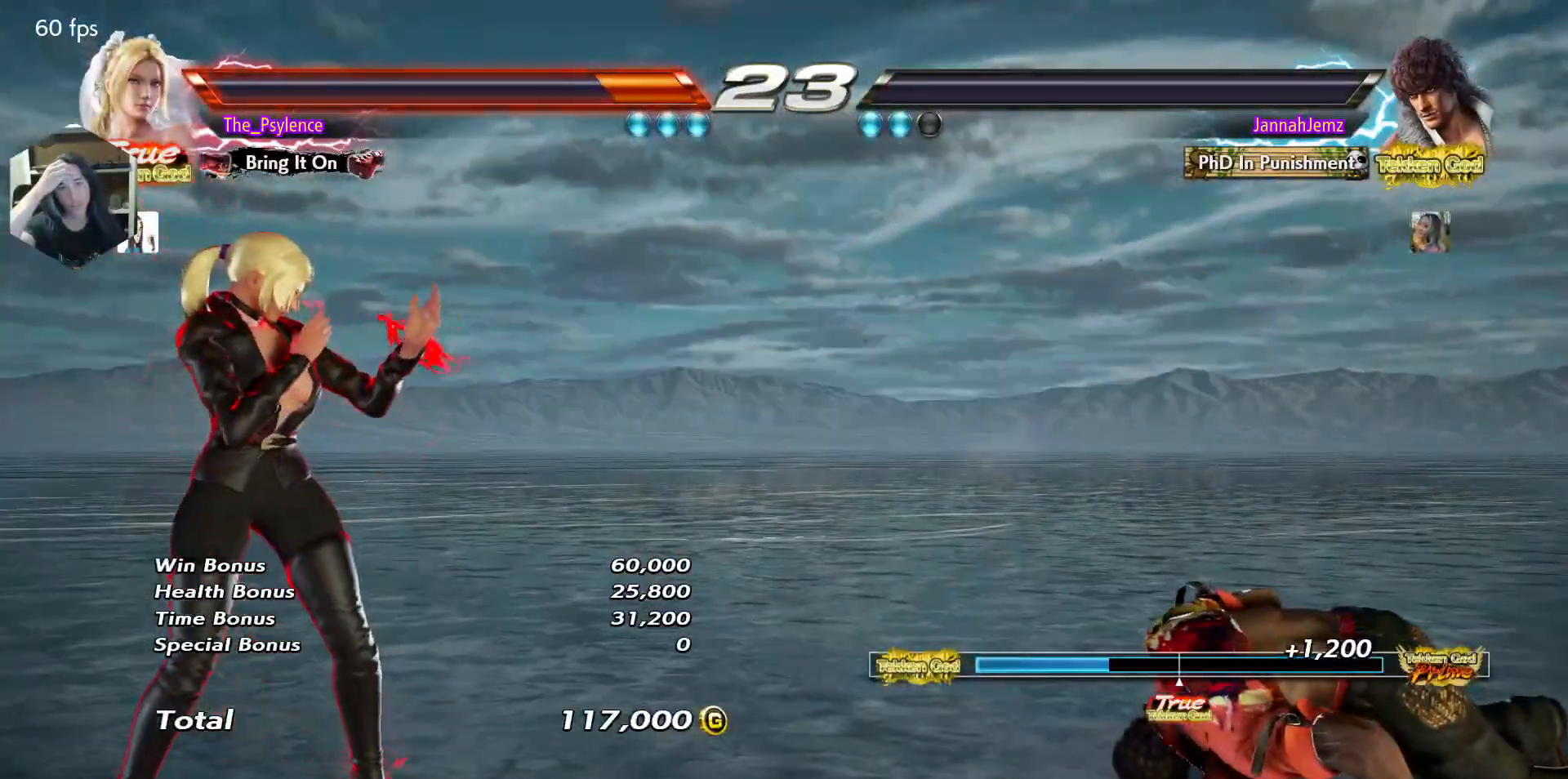
{"buttons": [], "events": []}
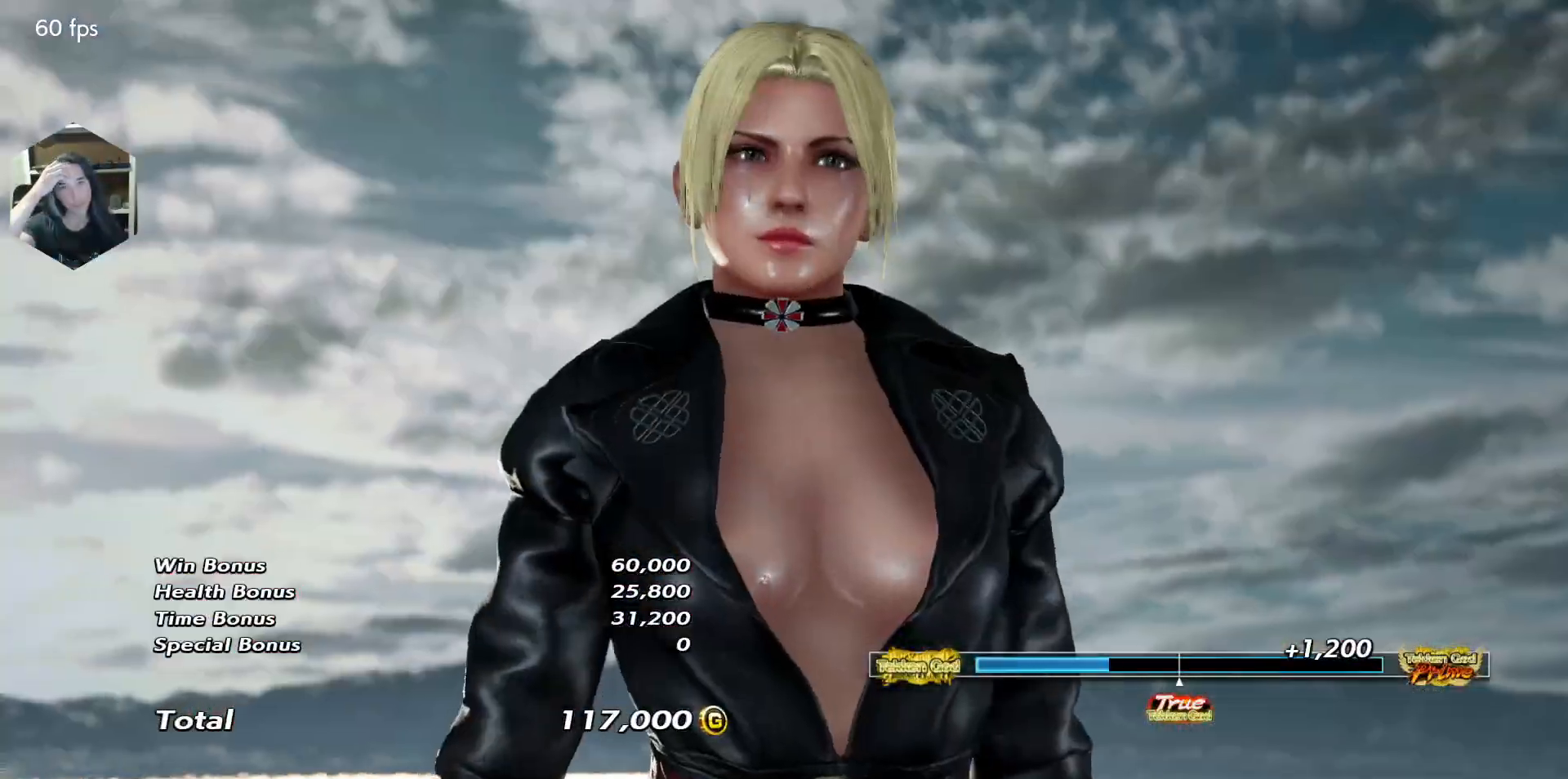
{"buttons": [], "events": []}
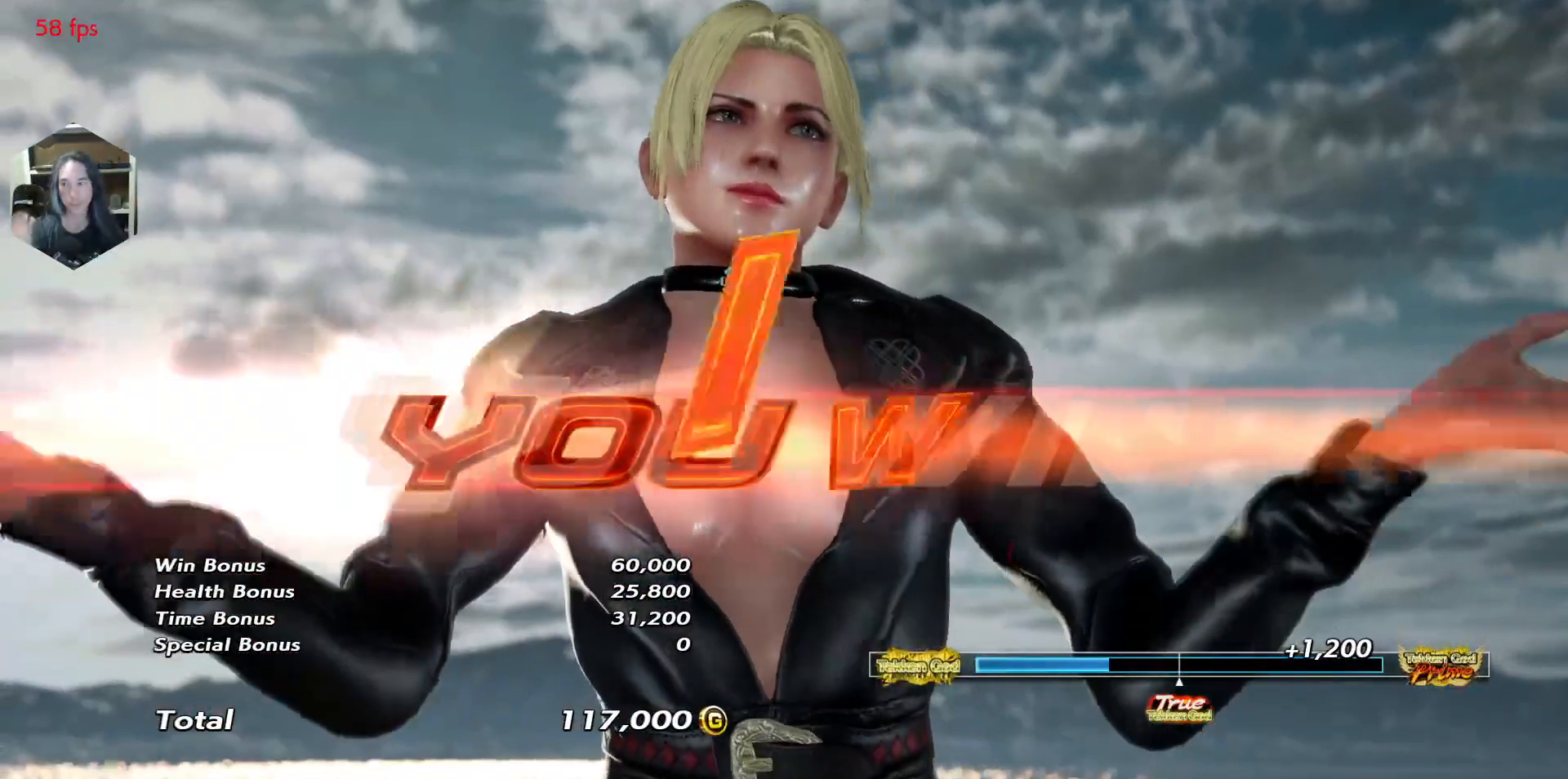
{"buttons": [], "events": []}
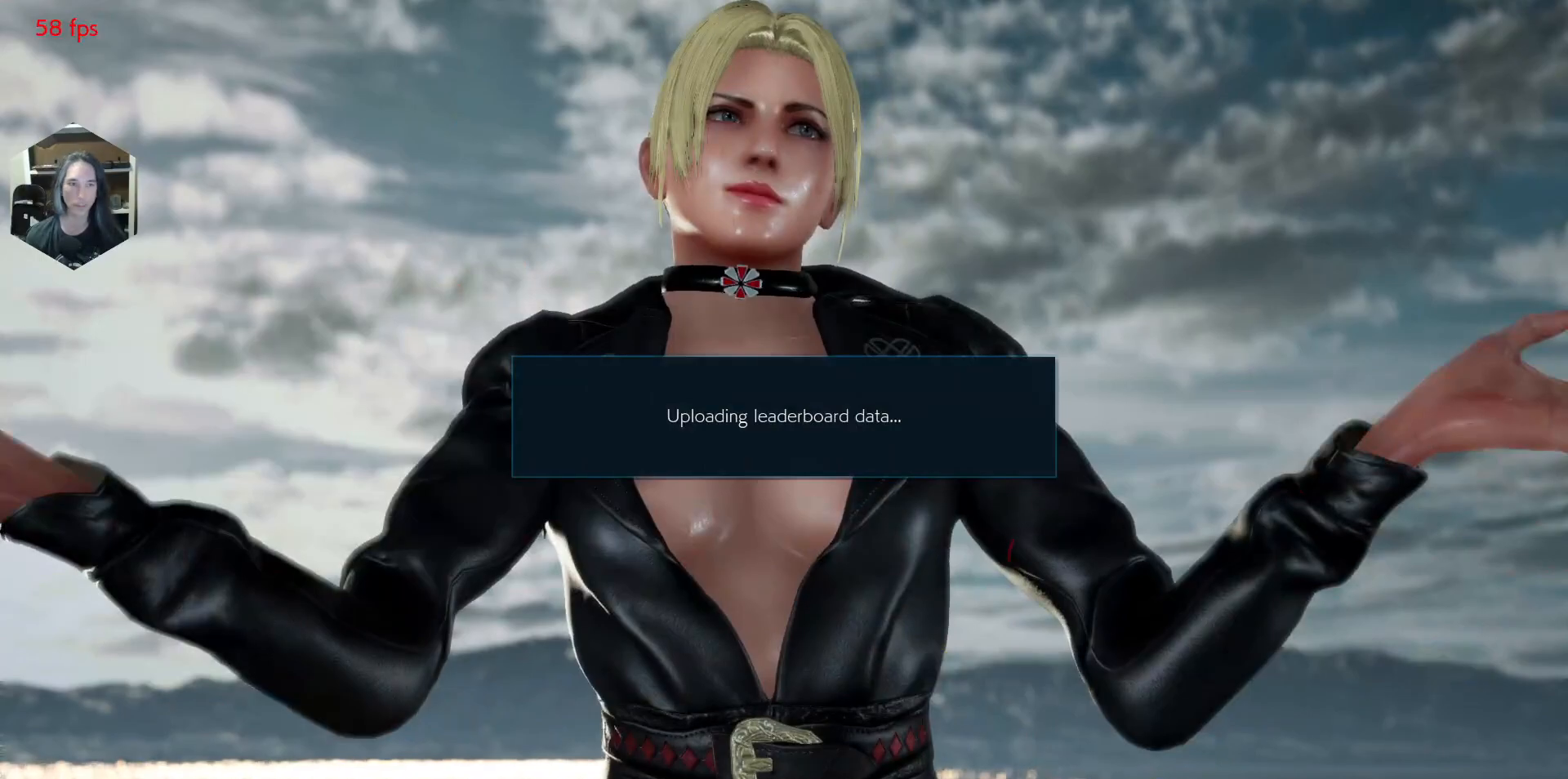
{"buttons": [], "events": [[333, "CROSS", "down"], [417, "CROSS", "up"]]}
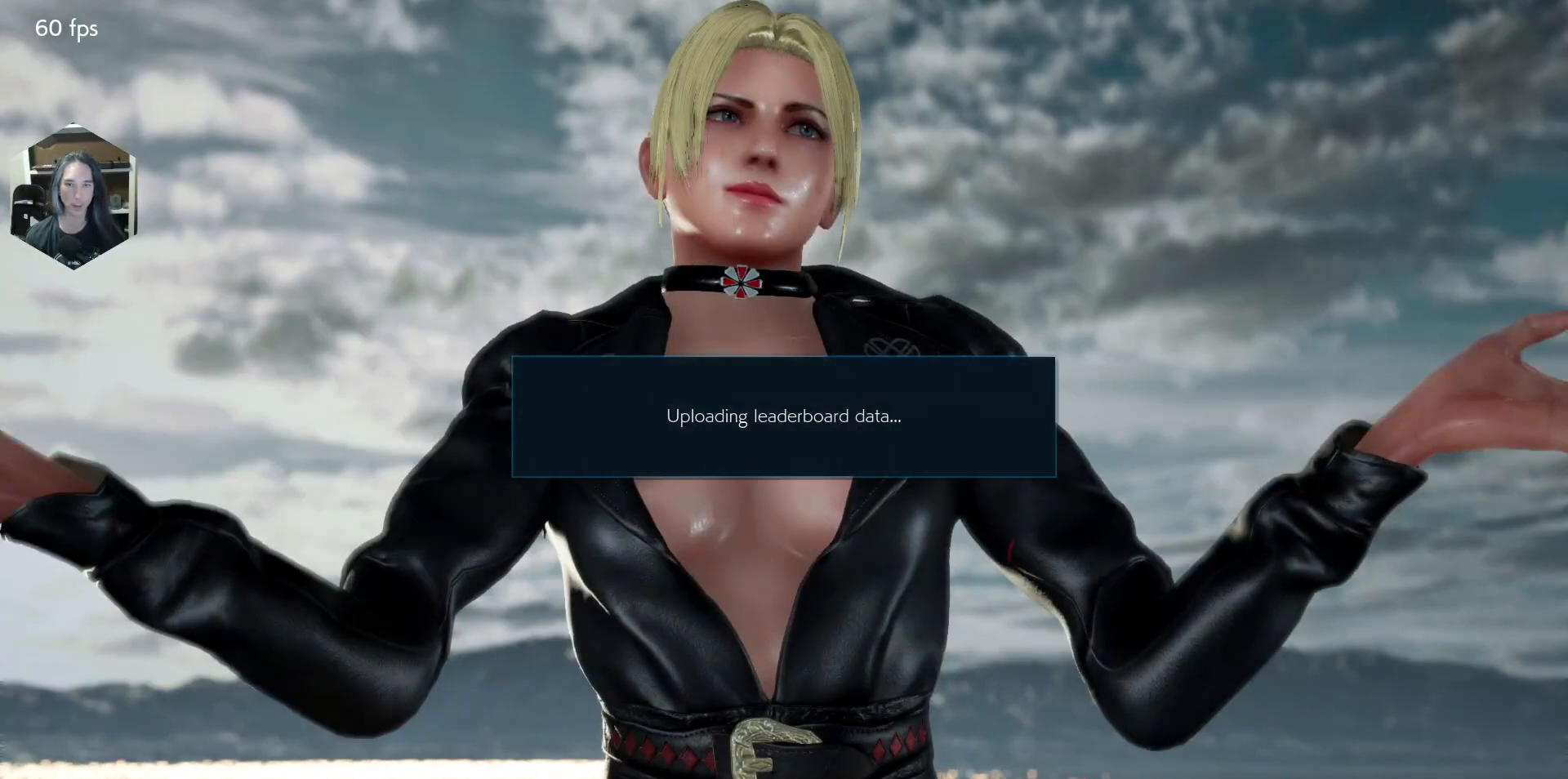
{"buttons": [], "events": [[350, "CROSS", "down"], [417, "CROSS", "up"]]}
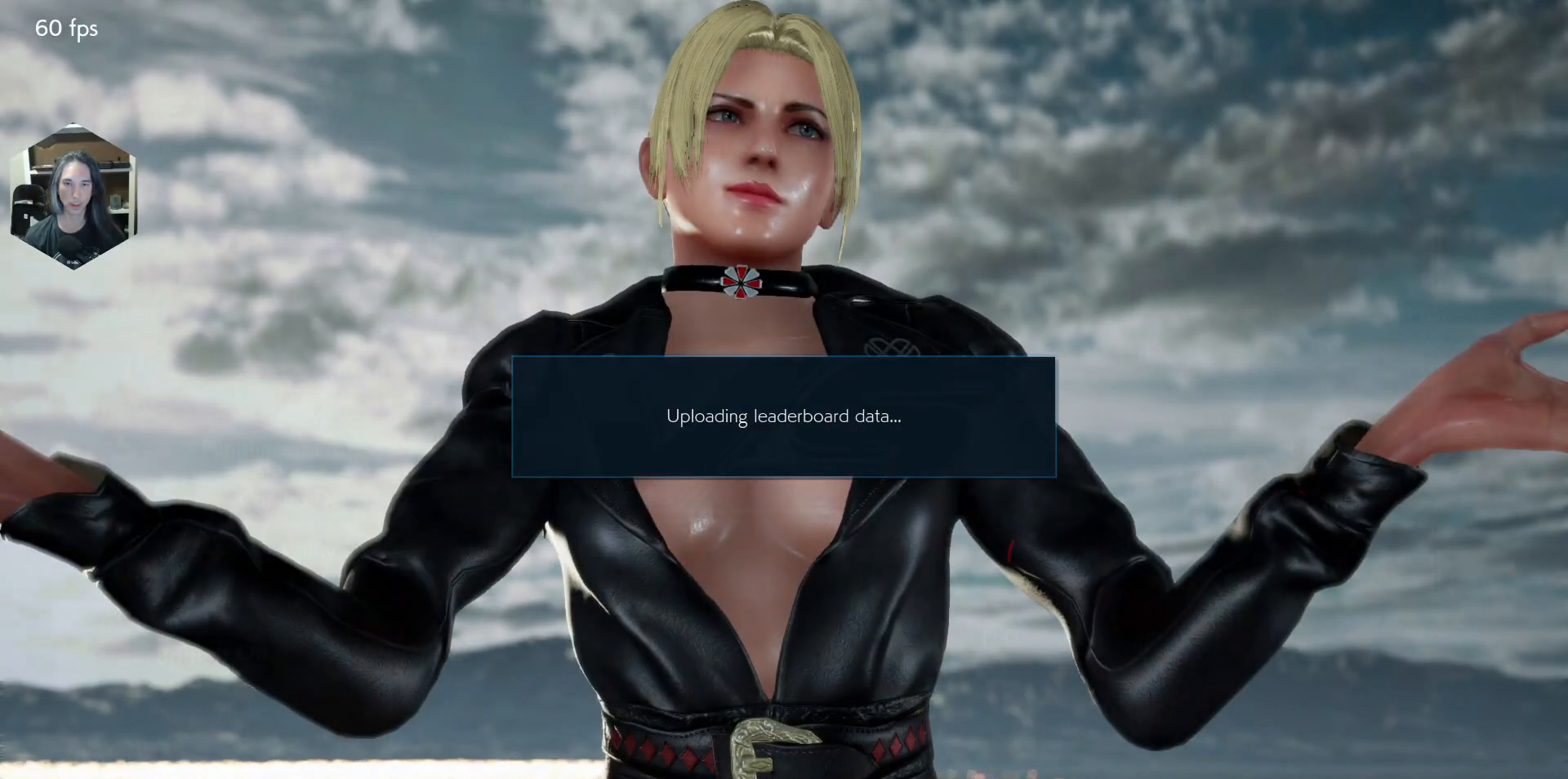
{"buttons": [], "events": [[417, "CROSS", "down"], [467, "CROSS", "up"]]}
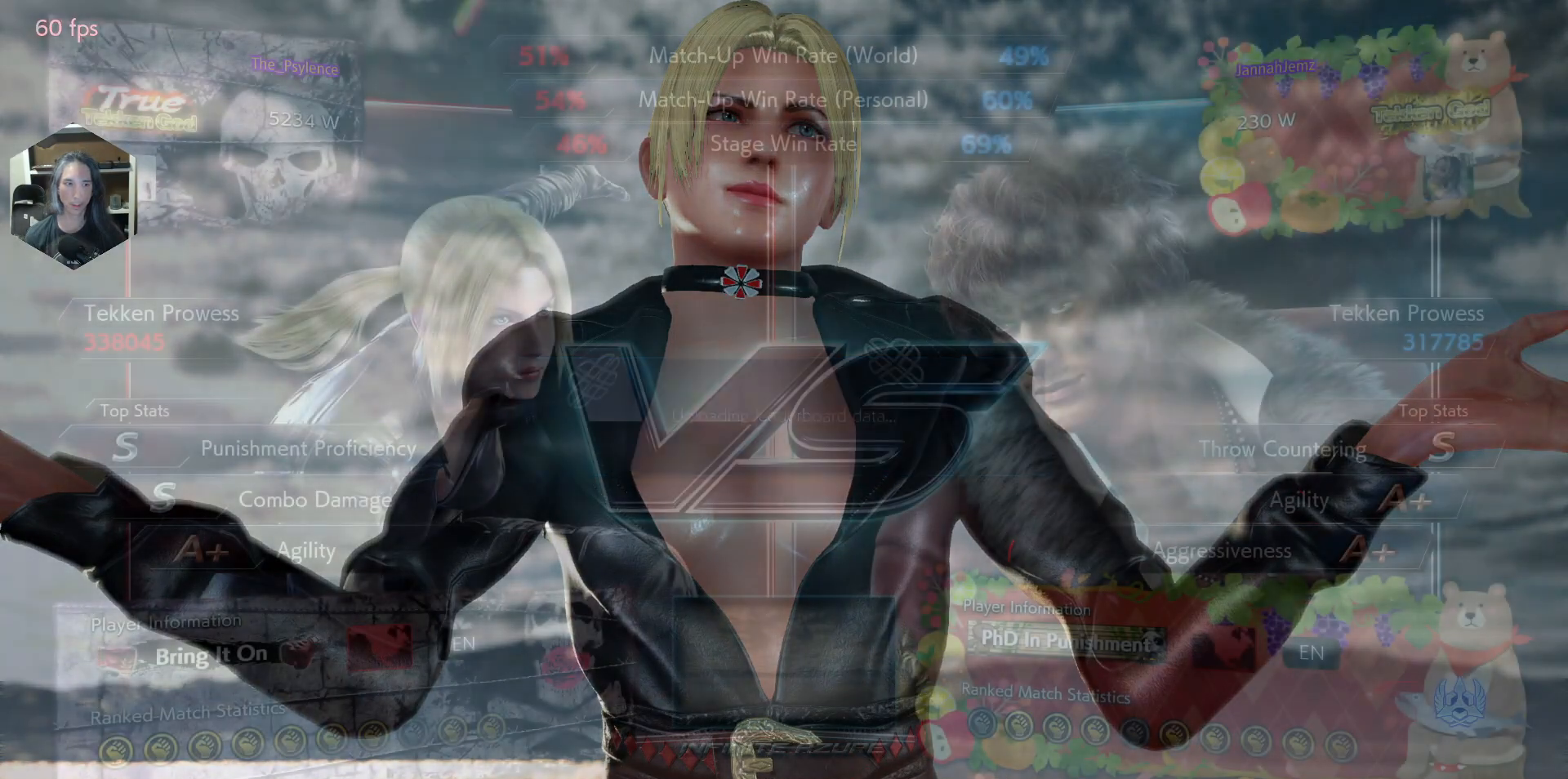
{"buttons": [], "events": [[300, "CROSS", "down"], [350, "CROSS", "up"]]}